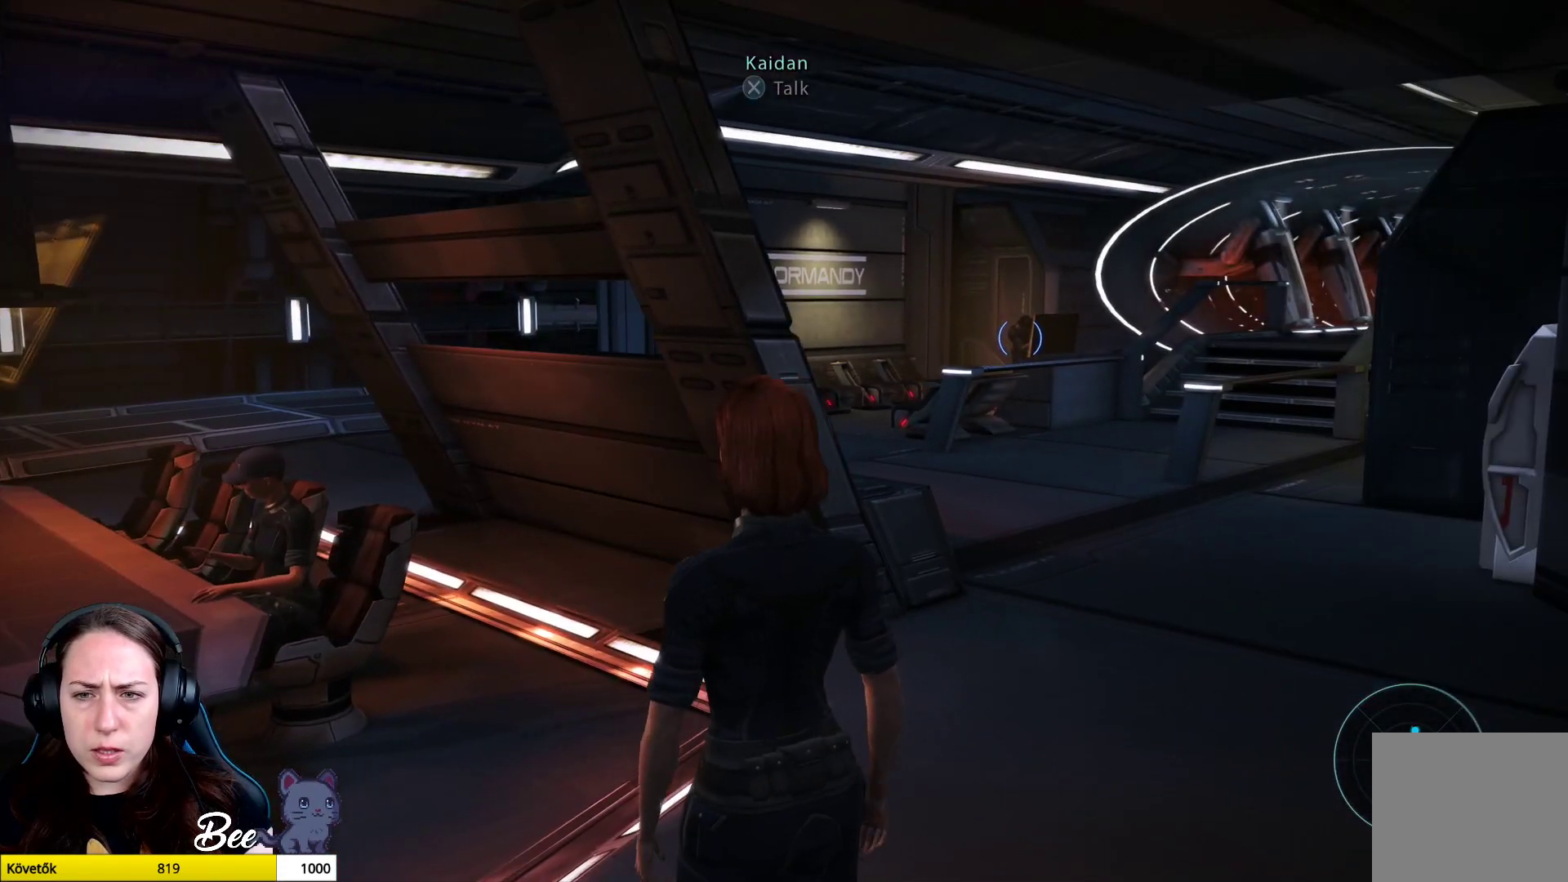
Gameplay with a controller (PlayStation layout); each line is a JSON object with the inputs held at the frame after it. "events" lists button and stick changes between this image and that frame as [ms after this image, input, new state], when the widget could be followed in between.
{"buttons": [], "left_stick": "up", "right_stick": "center", "events": []}
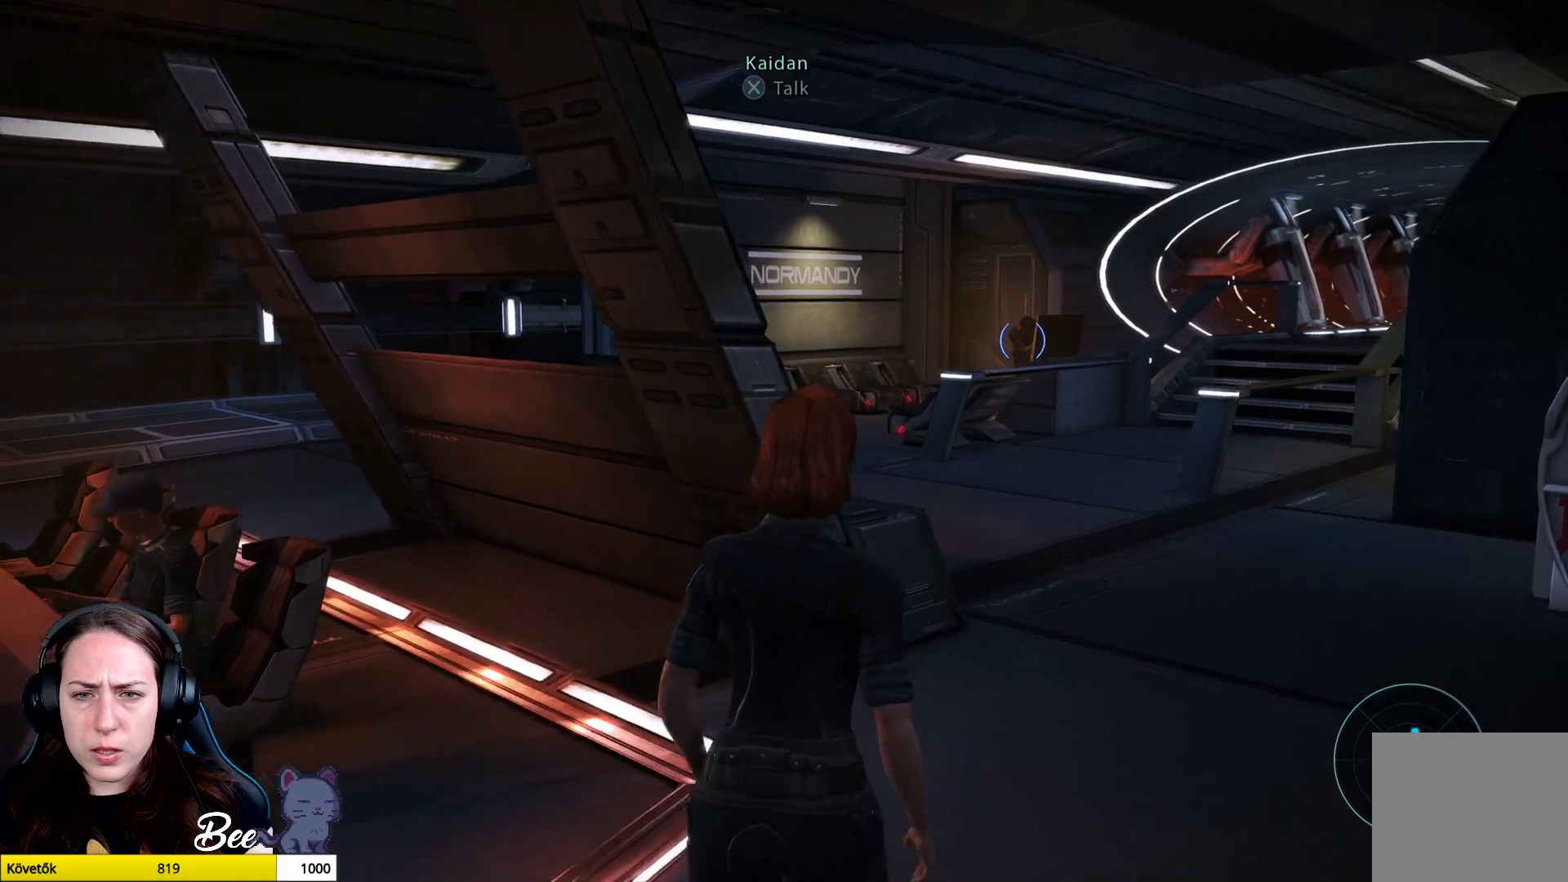
{"buttons": [], "left_stick": "up", "right_stick": "left", "events": [[334, "right_stick", "left"]]}
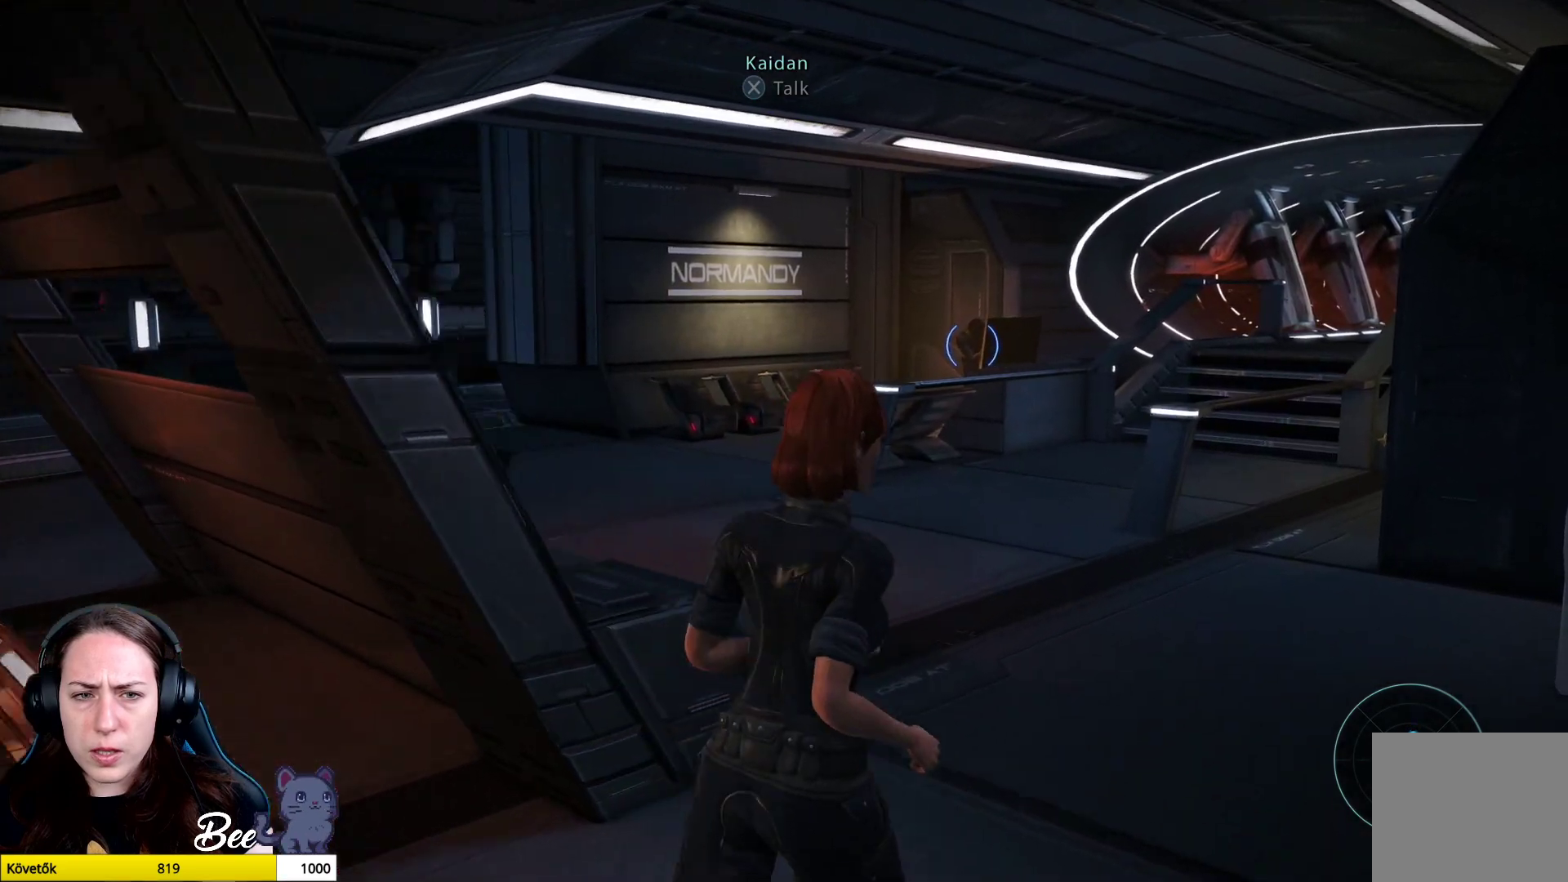
{"buttons": [], "left_stick": "up", "right_stick": "center", "events": [[317, "right_stick", "center"]]}
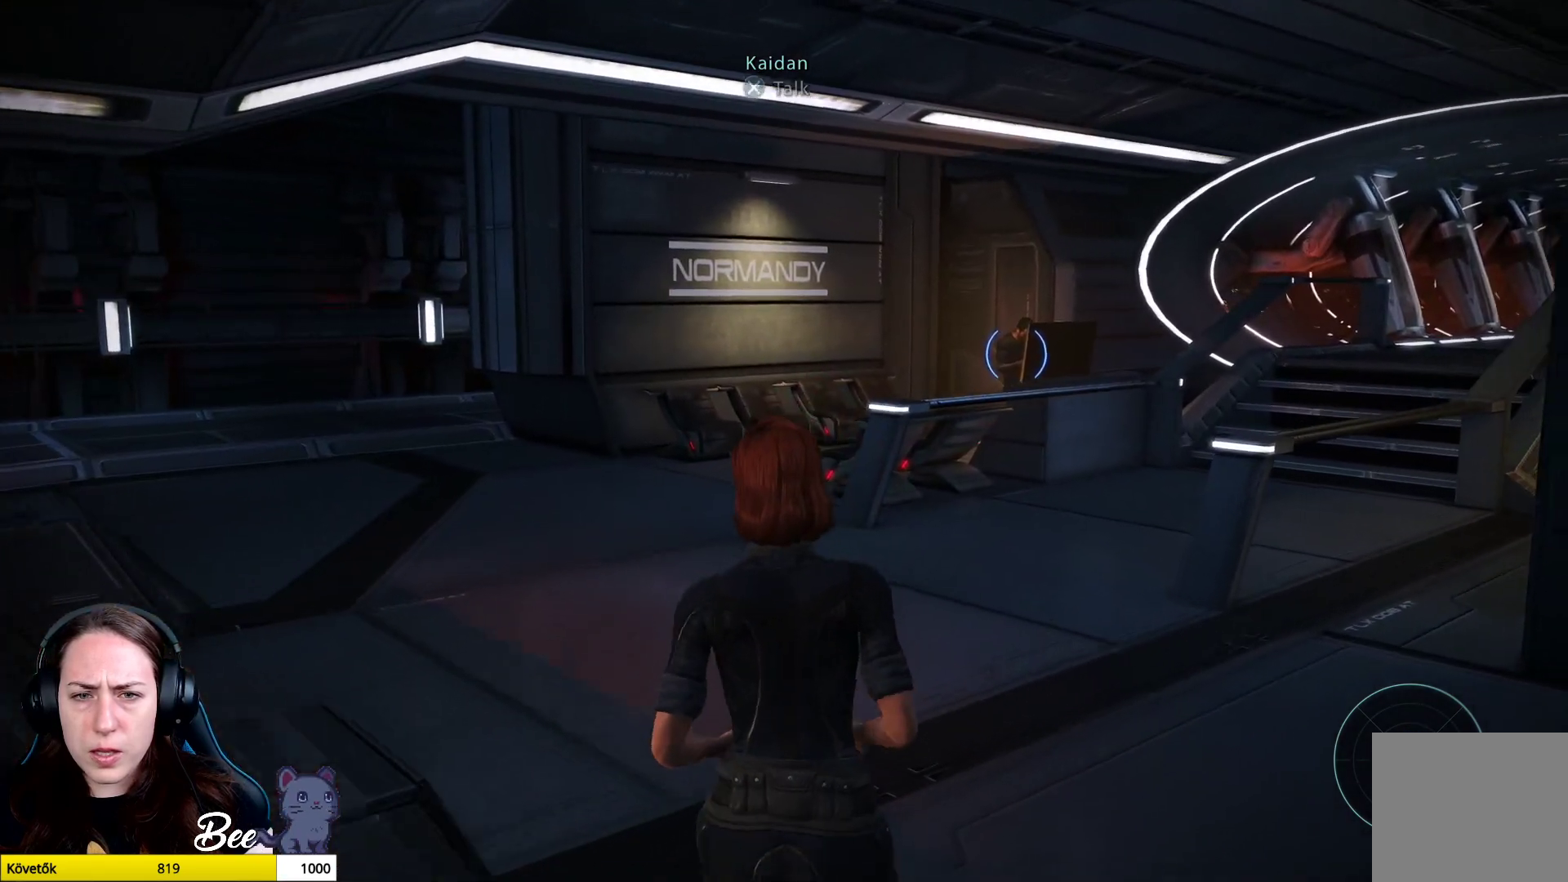
{"buttons": [], "left_stick": "up-left", "right_stick": "right", "events": [[334, "left_stick", "up-left"], [384, "right_stick", "right"]]}
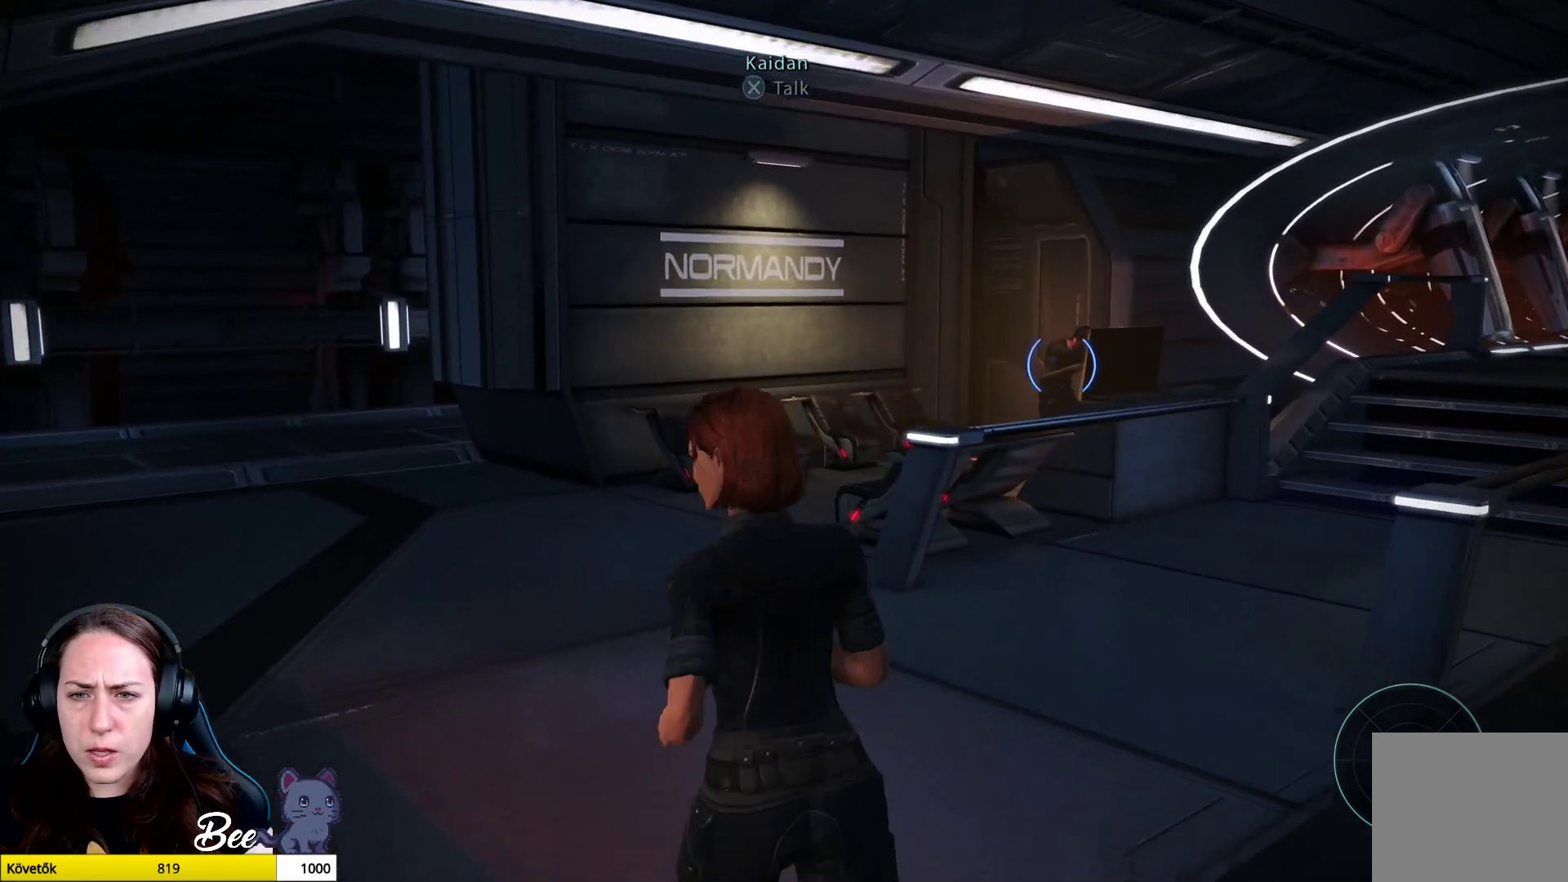
{"buttons": [], "left_stick": "up-left", "right_stick": "center", "events": [[450, "right_stick", "center"]]}
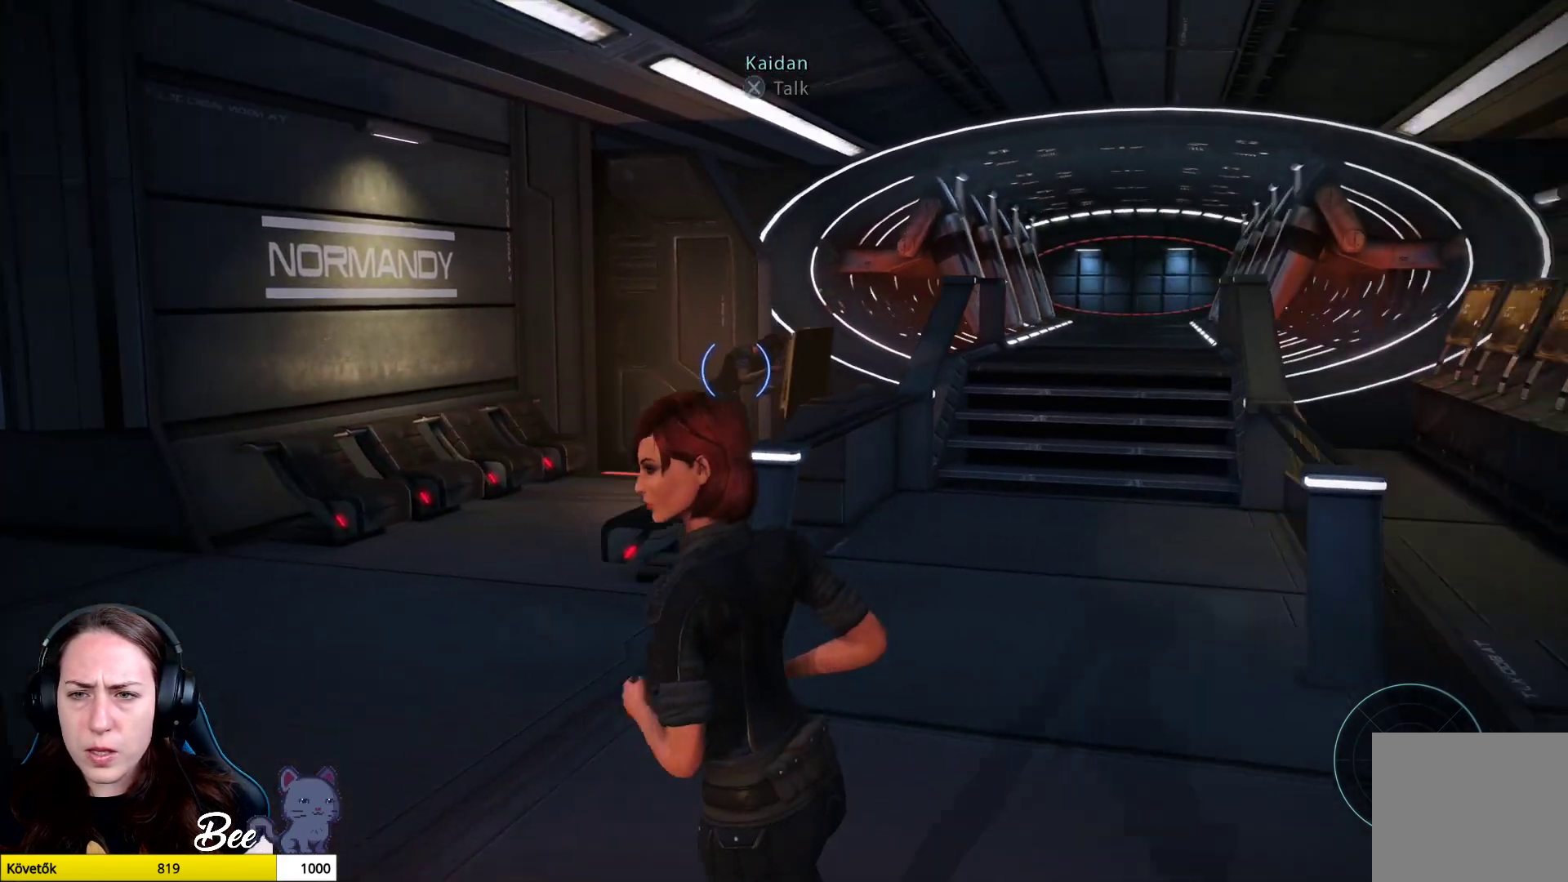
{"buttons": [], "left_stick": "up-left", "right_stick": "center", "events": []}
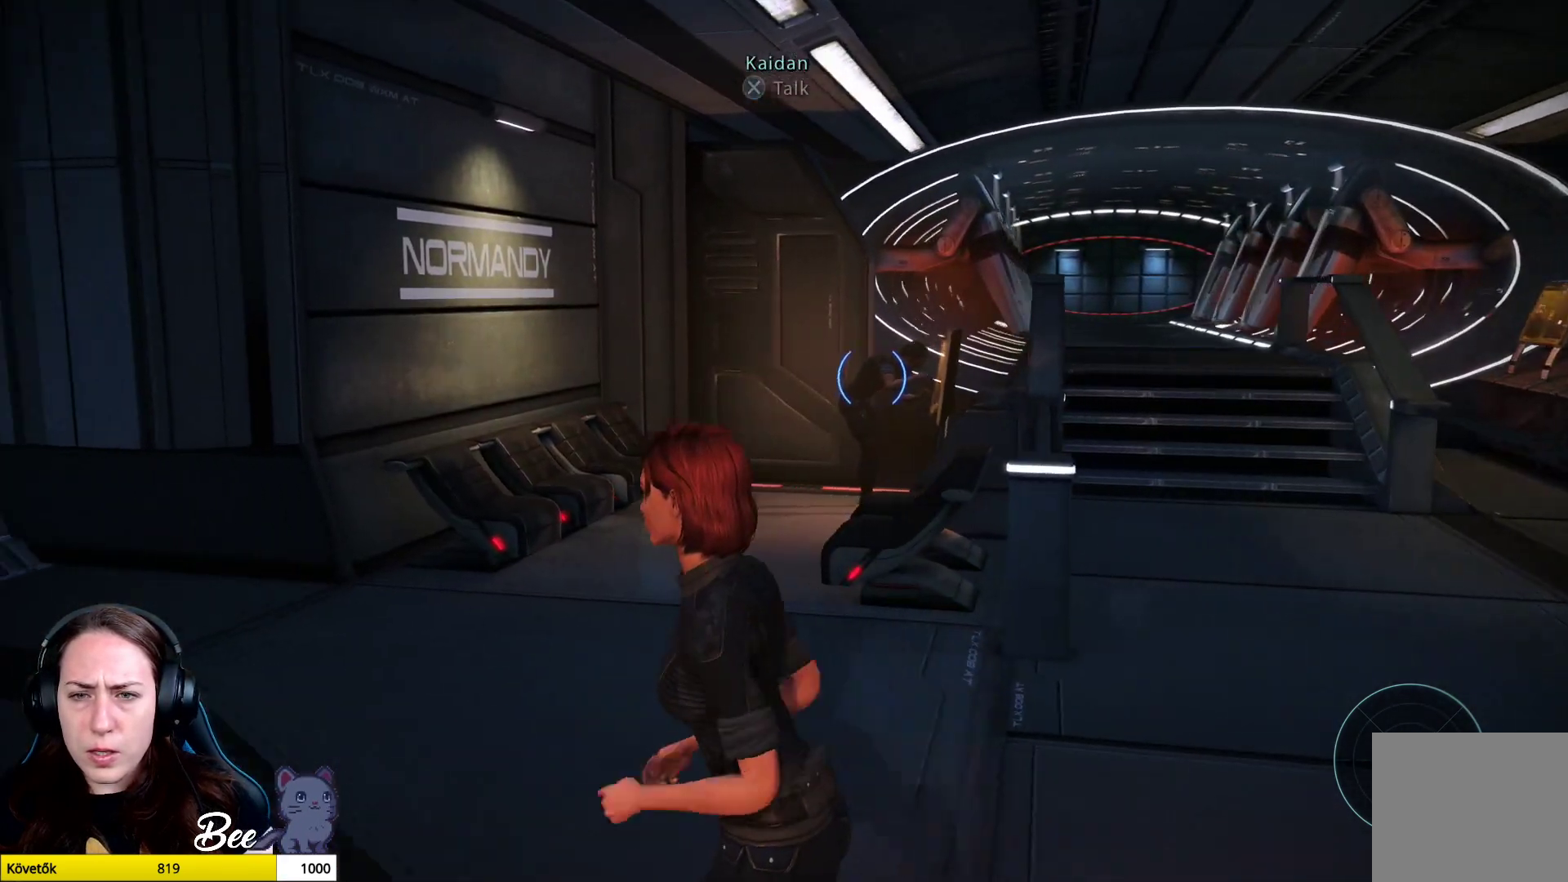
{"buttons": [], "left_stick": "up-left", "right_stick": "center", "events": []}
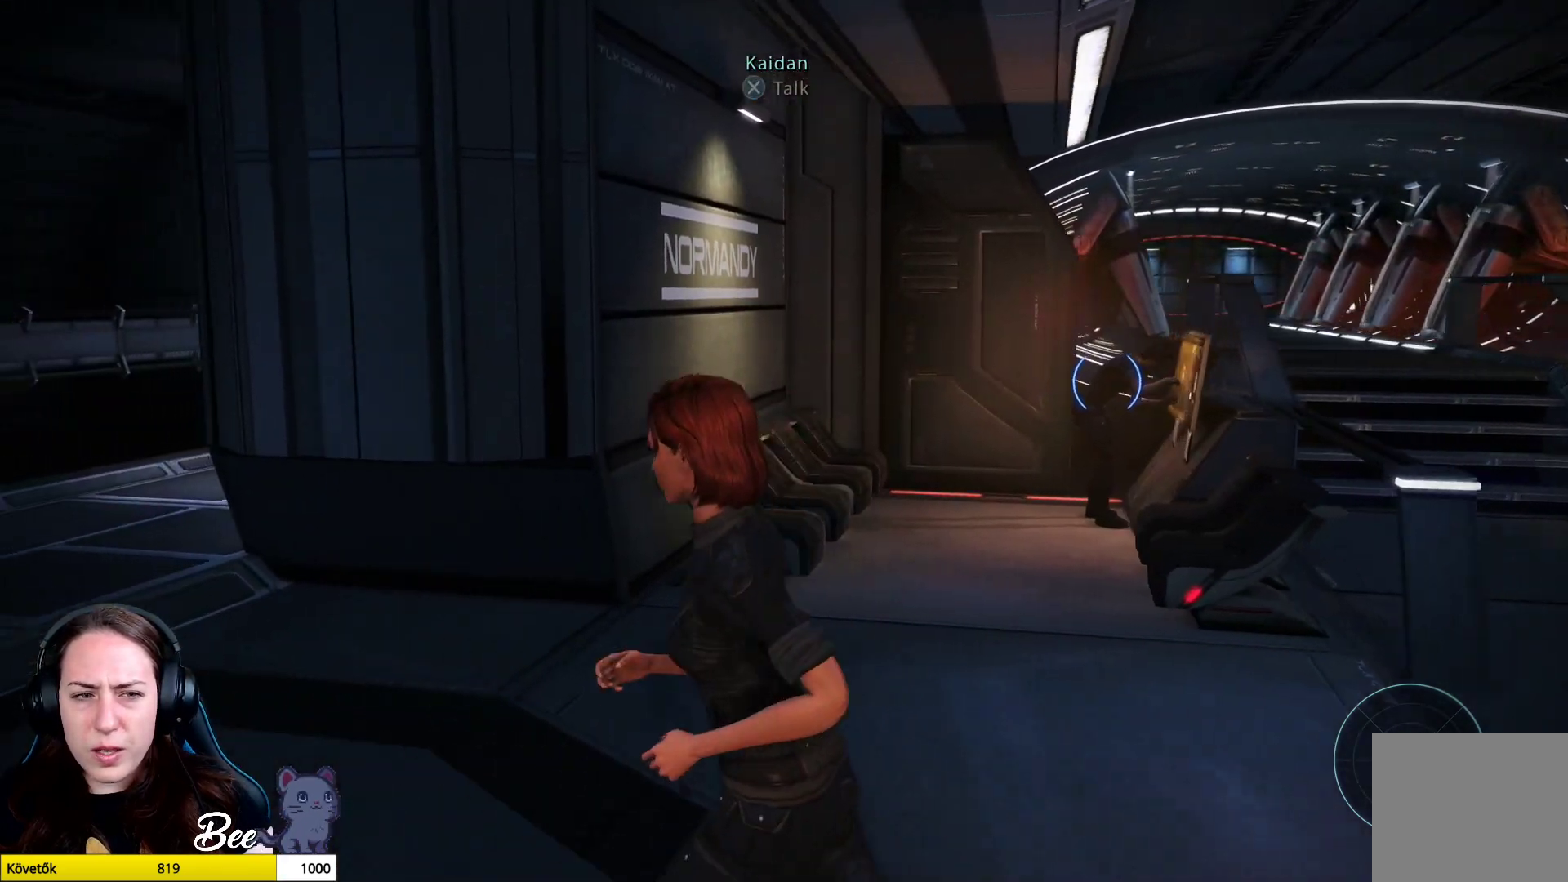
{"buttons": [], "left_stick": "up-left", "right_stick": "right", "events": [[284, "right_stick", "right"]]}
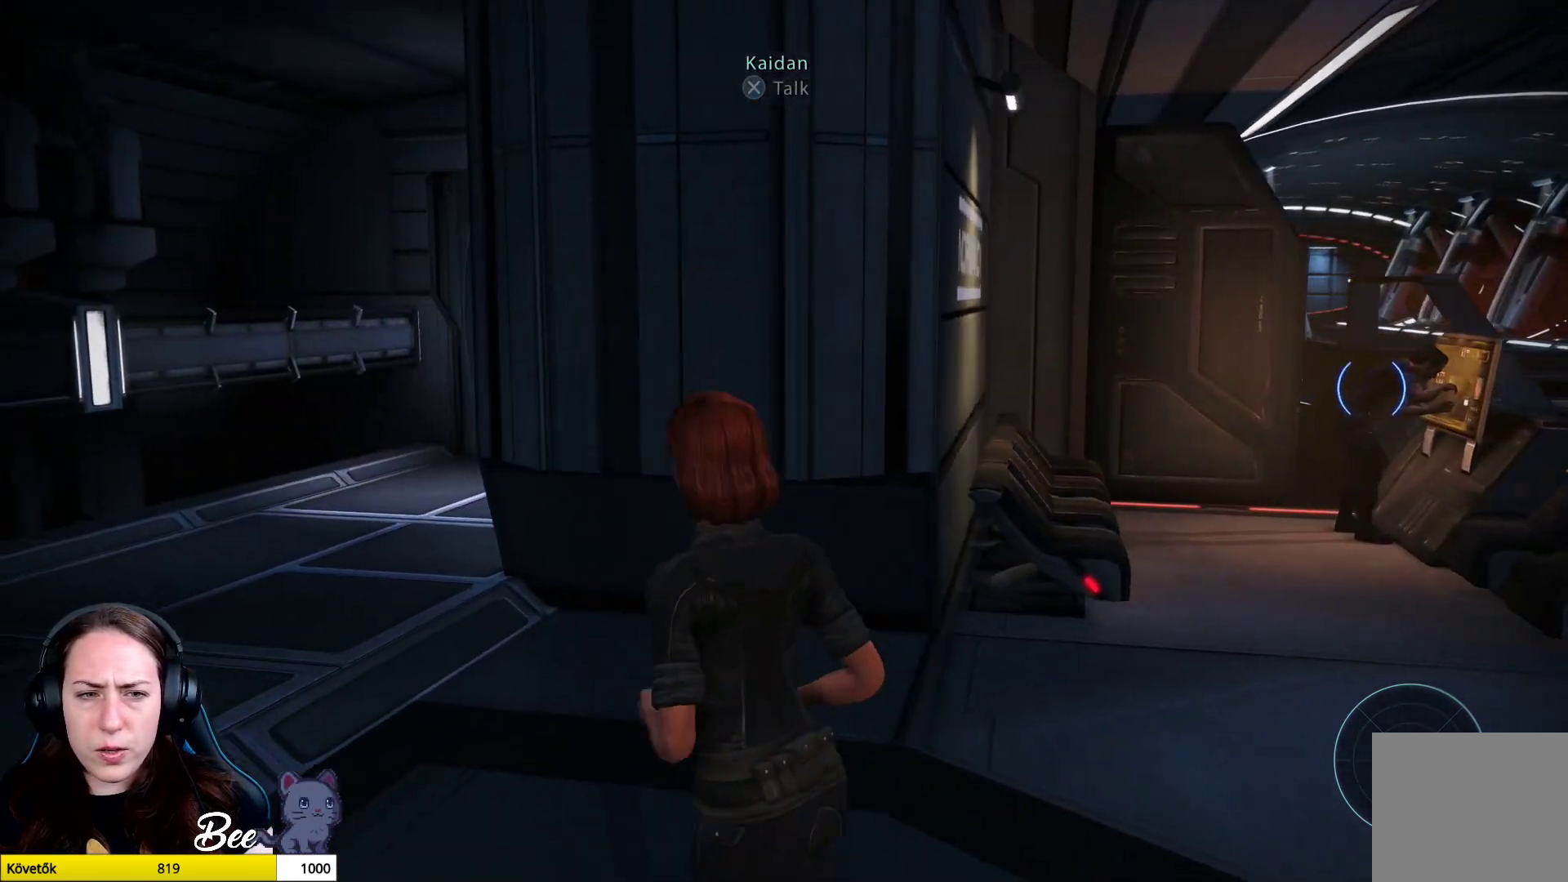
{"buttons": [], "left_stick": "up-left", "right_stick": "right", "events": [[116, "right_stick", "center"], [350, "right_stick", "right"]]}
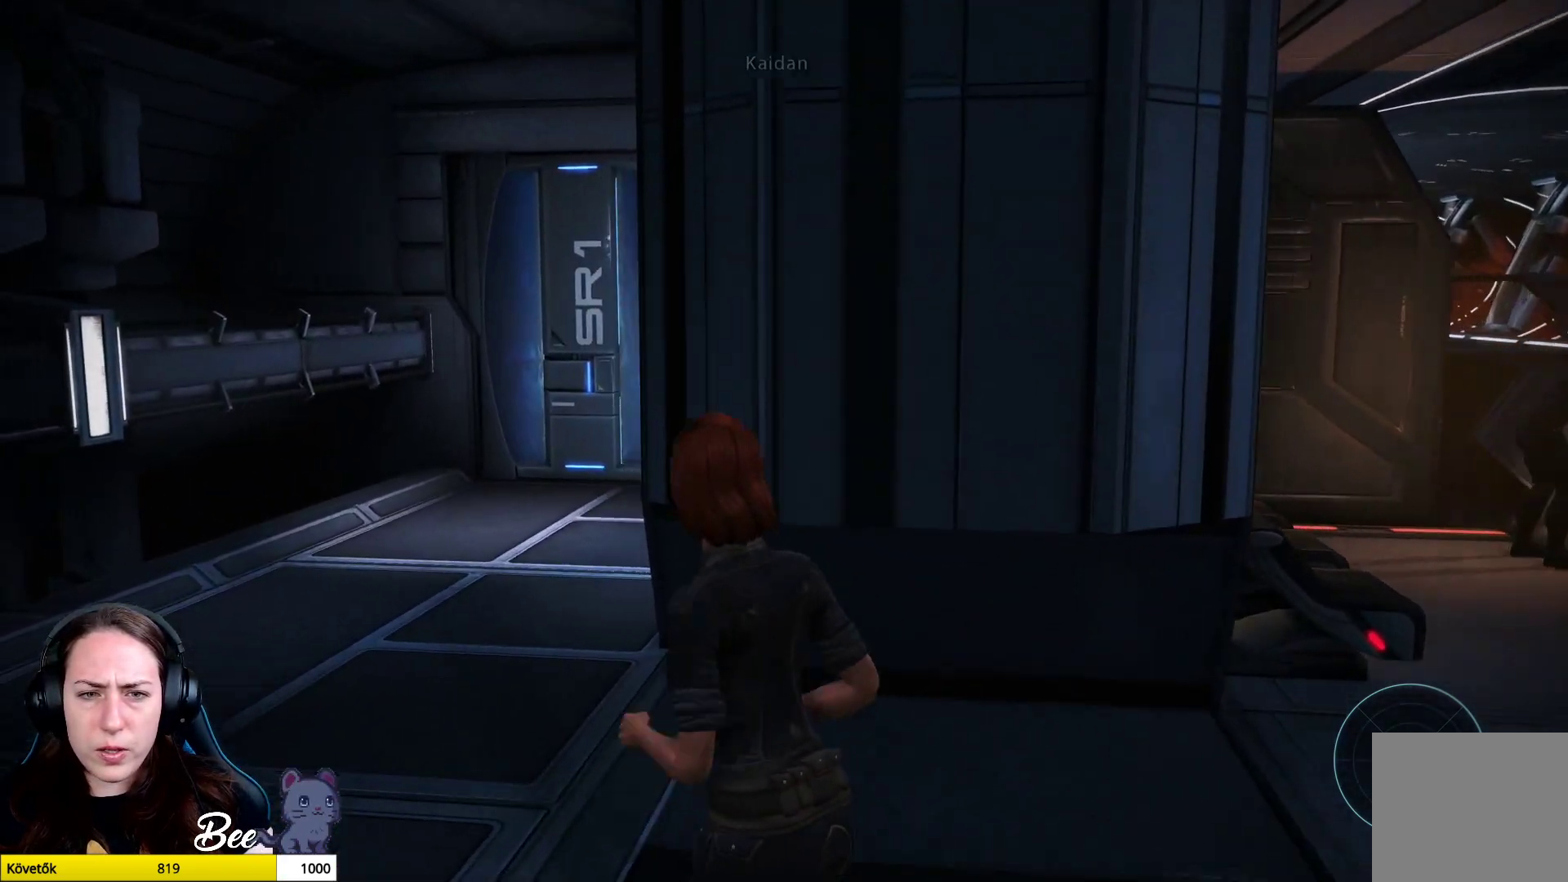
{"buttons": [], "left_stick": "up-left", "right_stick": "right", "events": []}
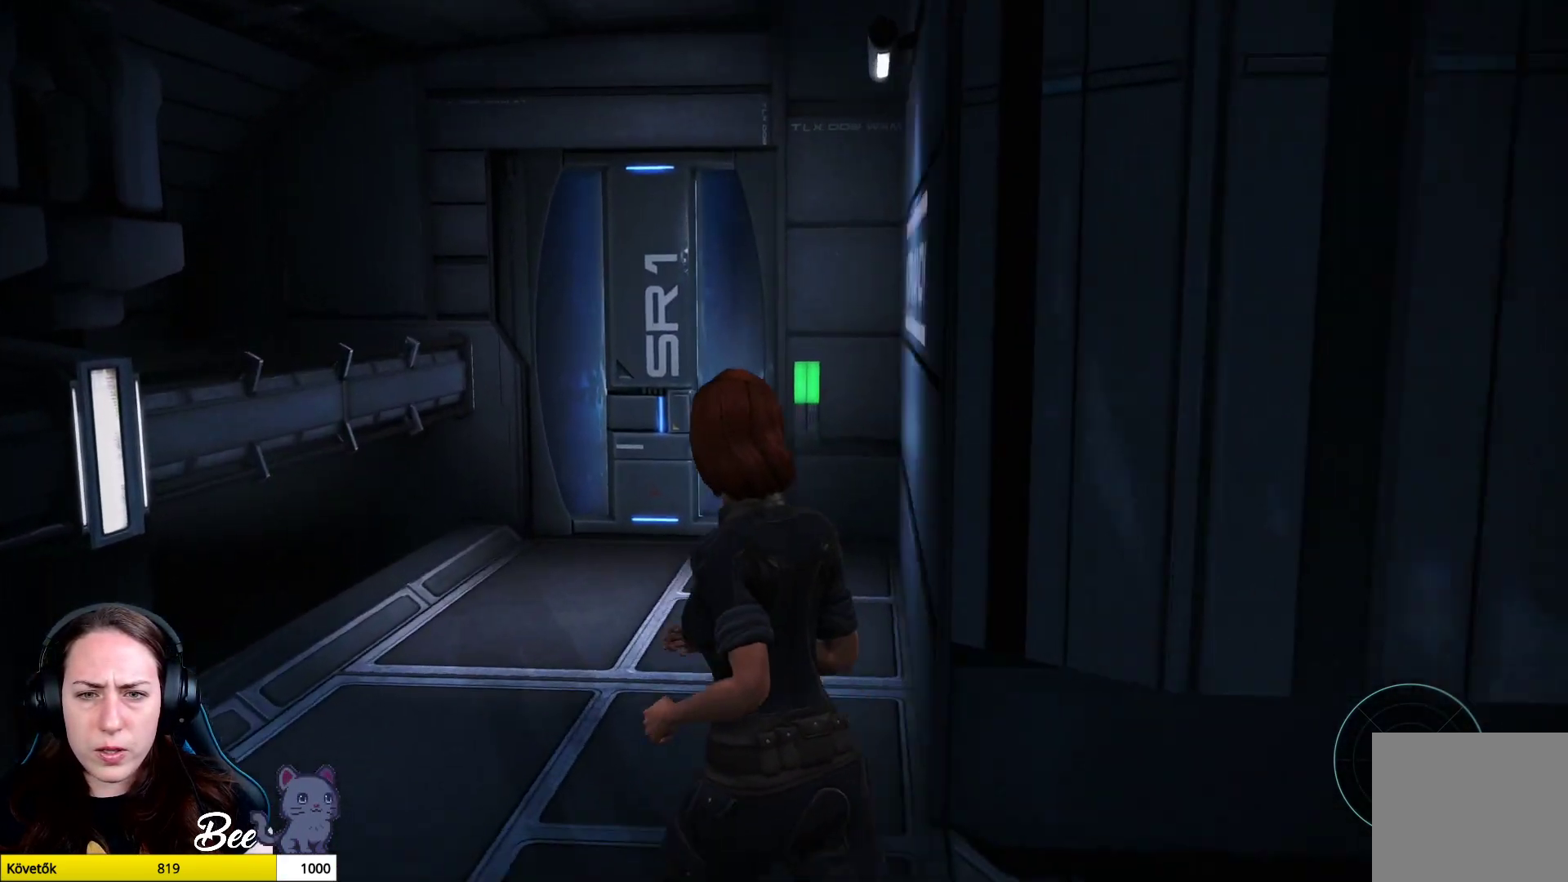
{"buttons": [], "left_stick": "up", "right_stick": "center", "events": [[233, "left_stick", "up"], [433, "right_stick", "center"]]}
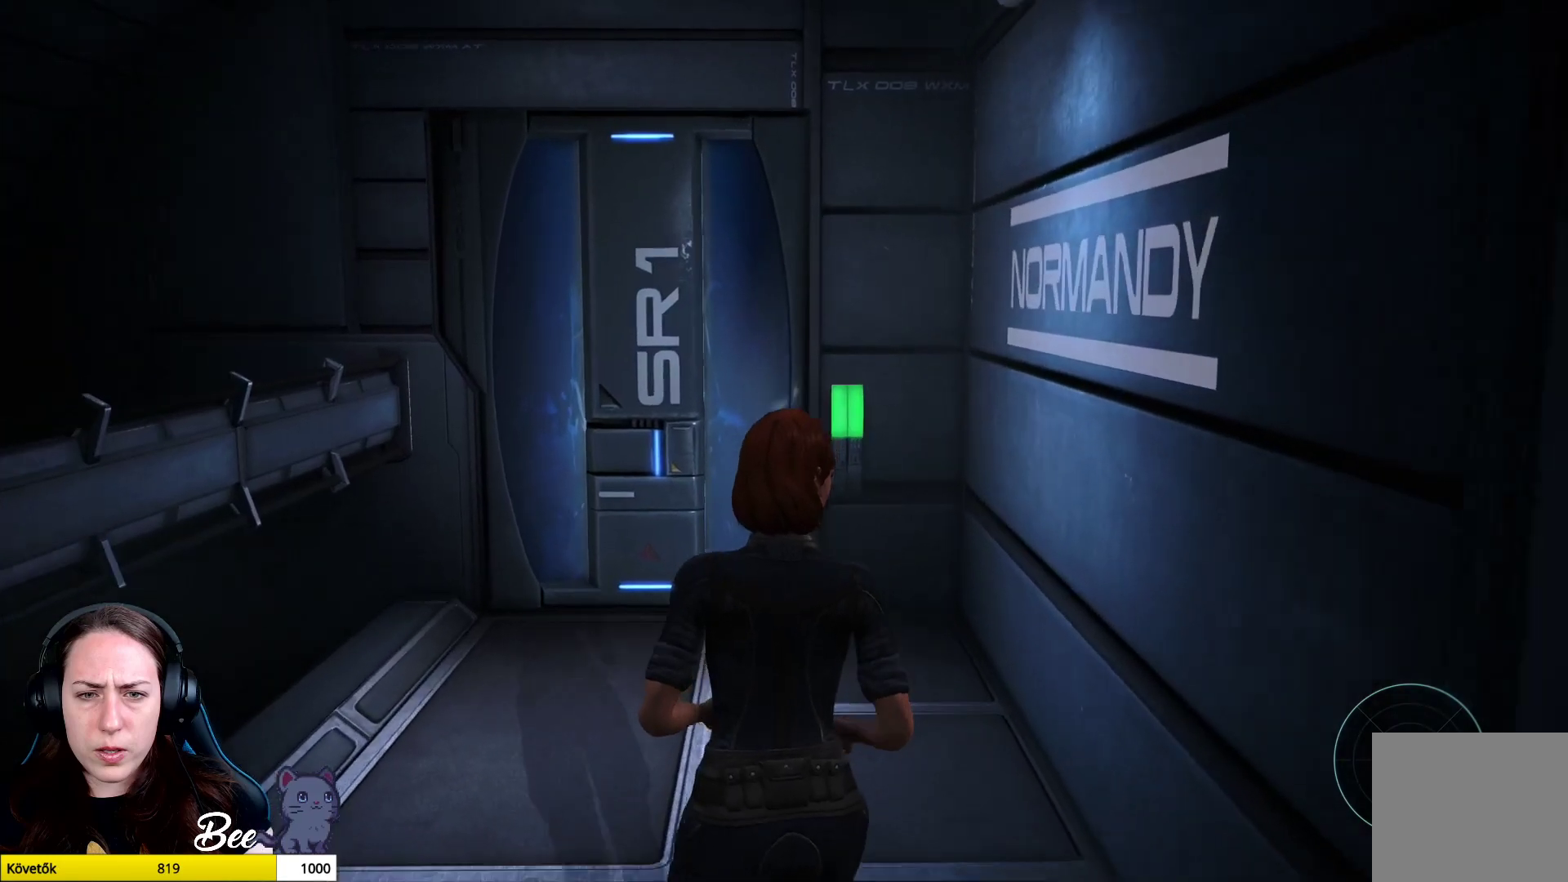
{"buttons": [], "left_stick": "up", "right_stick": "center", "events": []}
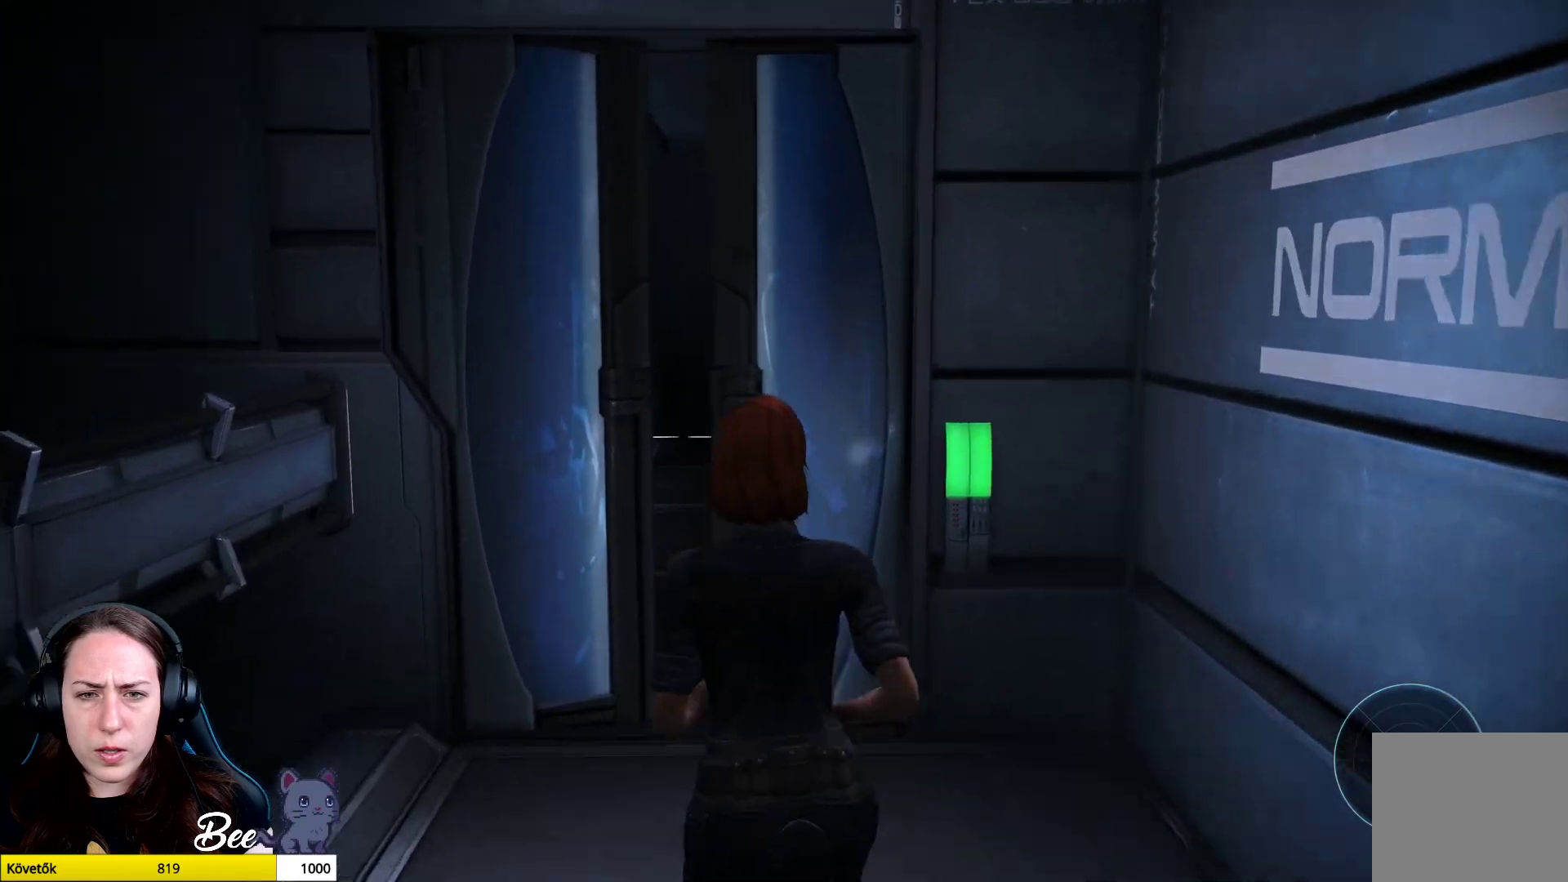
{"buttons": [], "left_stick": "up", "right_stick": "center", "events": []}
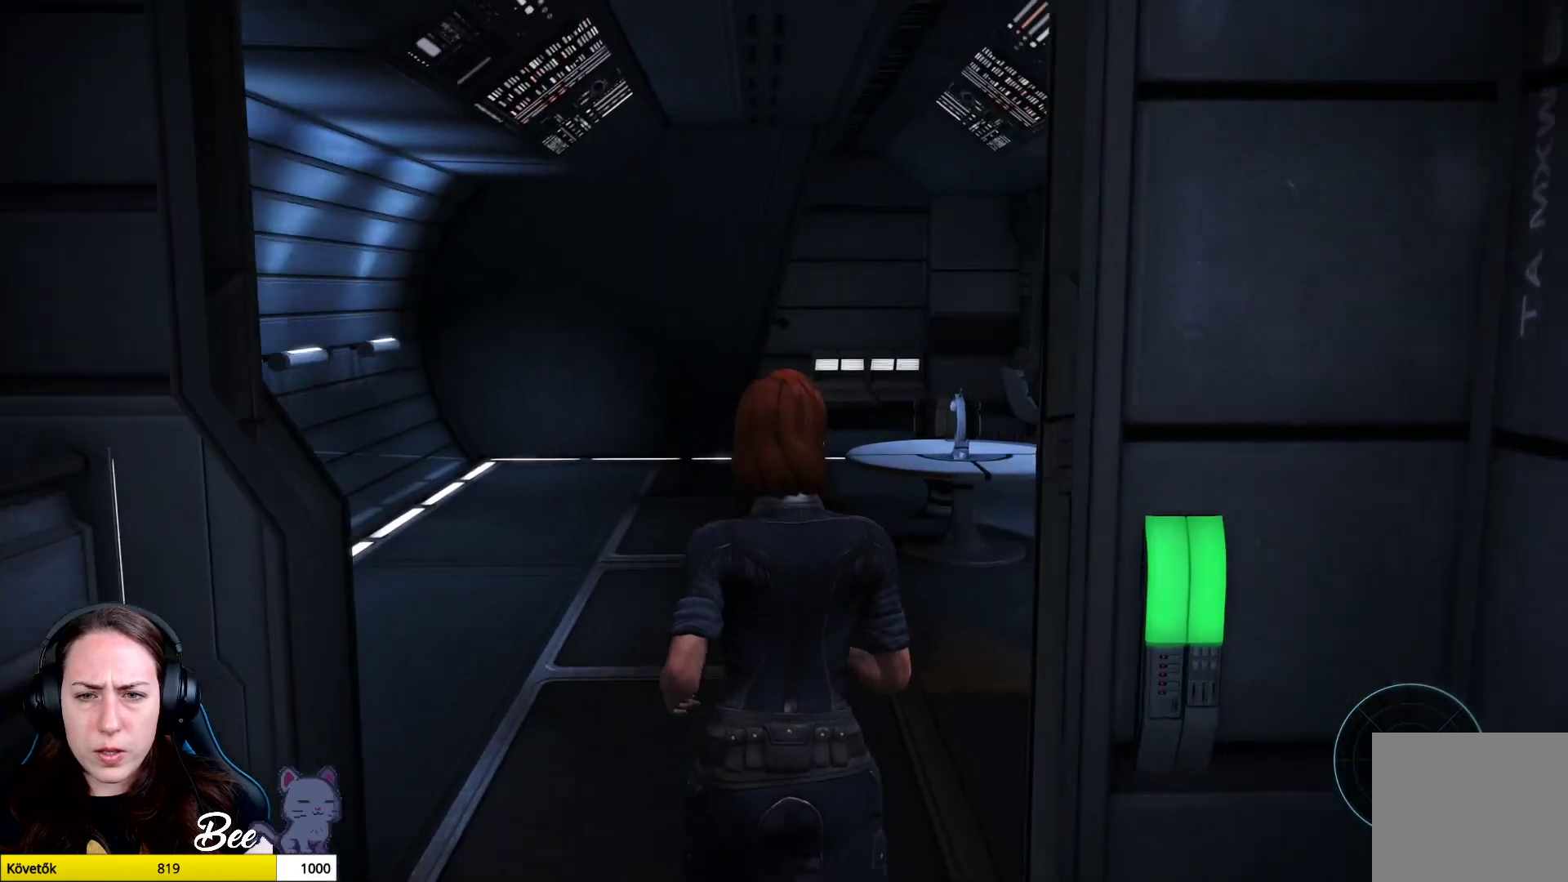
{"buttons": [], "left_stick": "center", "right_stick": "center", "events": [[367, "left_stick", "center"]]}
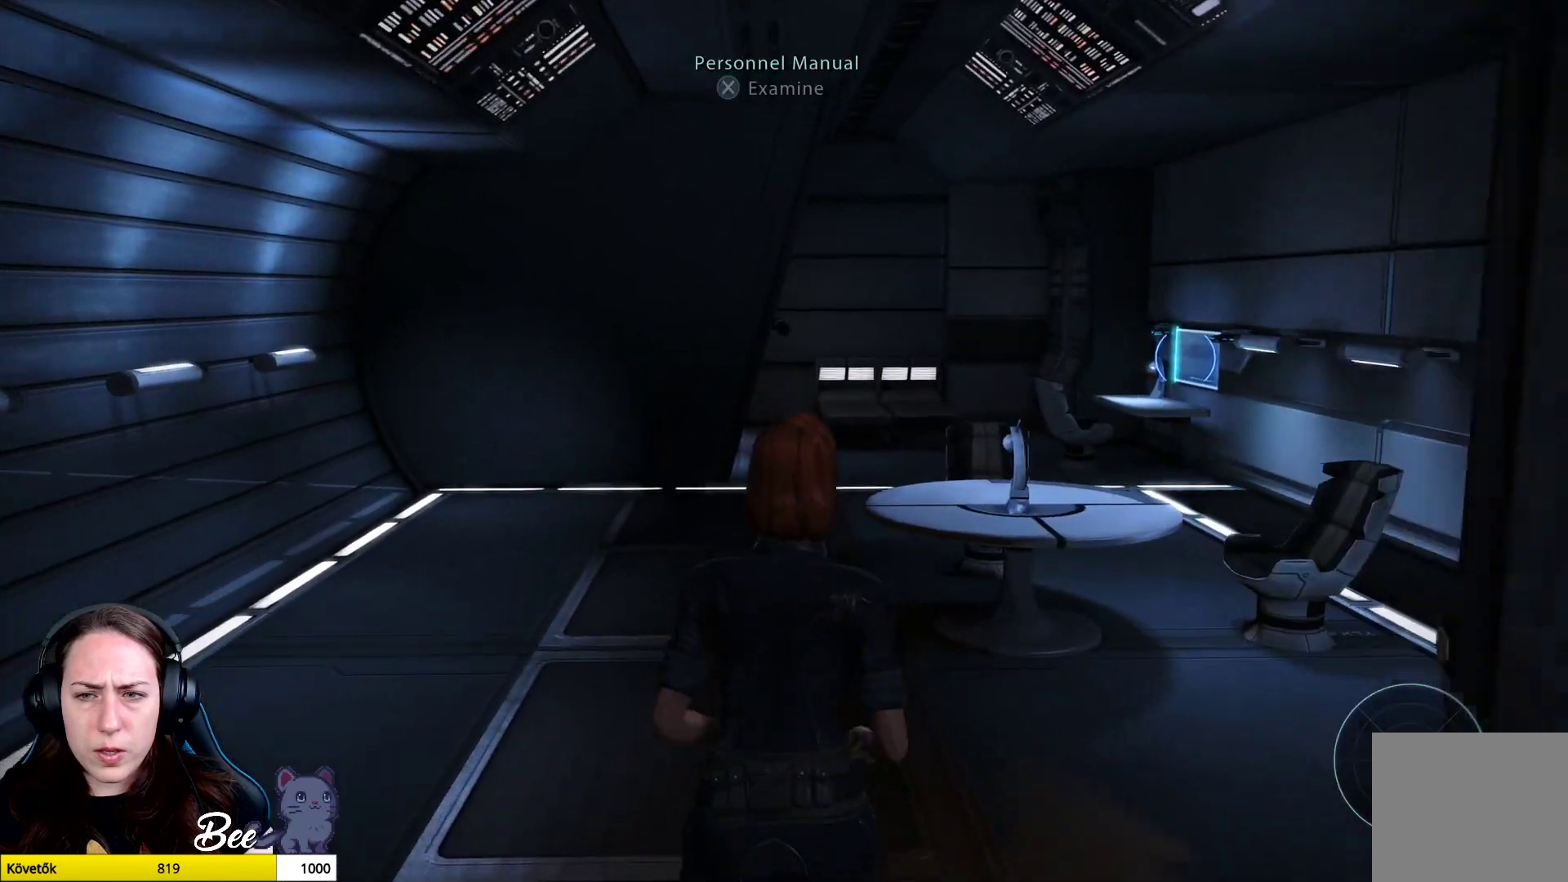
{"buttons": [], "left_stick": "up", "right_stick": "center", "events": [[317, "left_stick", "up"]]}
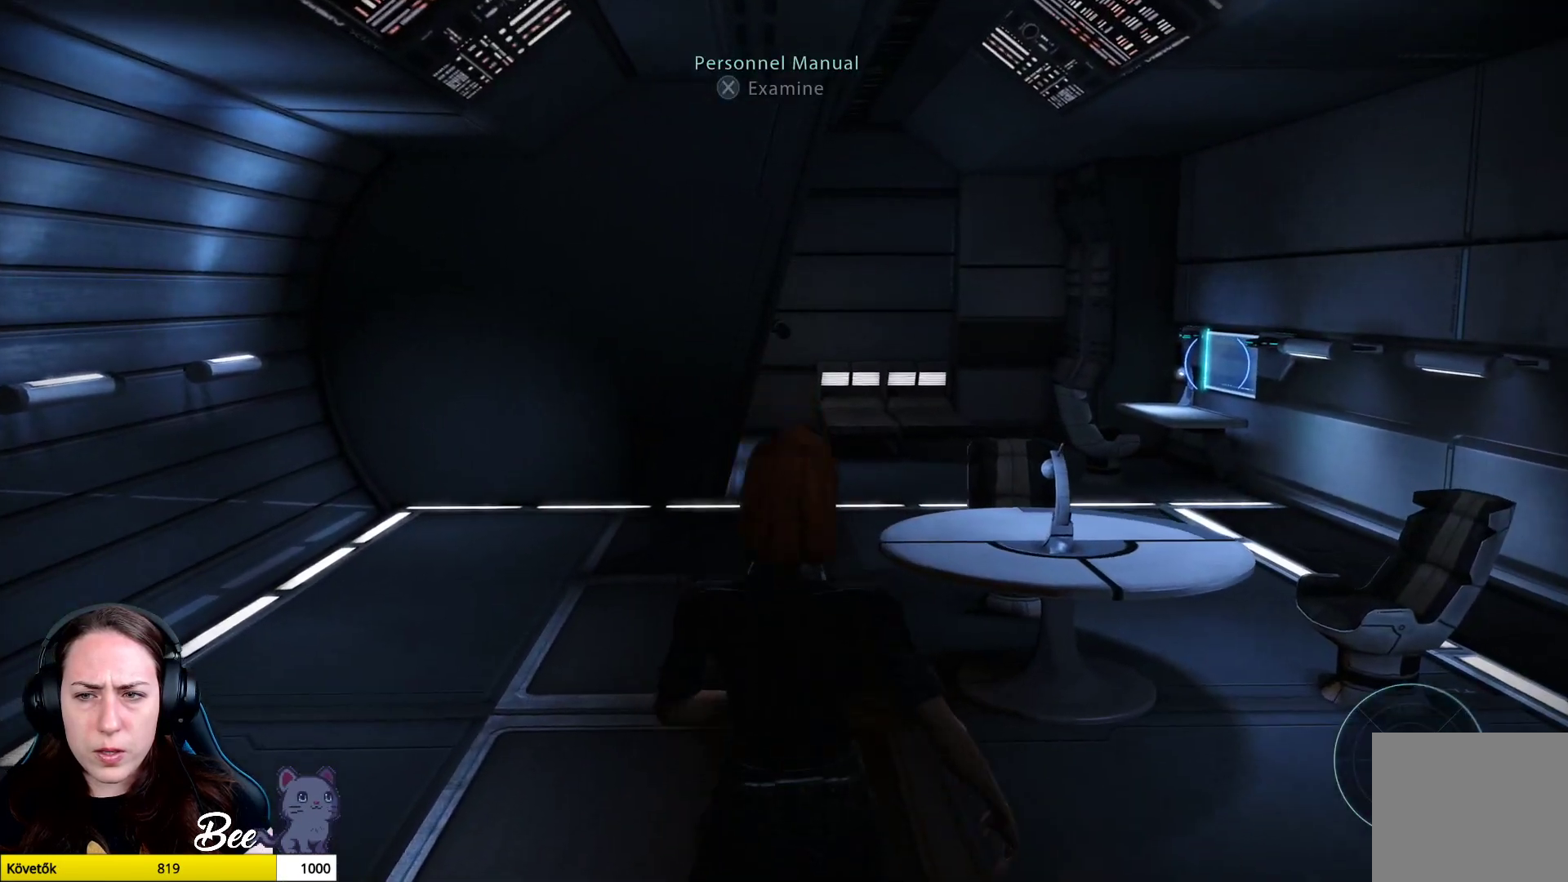
{"buttons": [], "left_stick": "up", "right_stick": "center", "events": []}
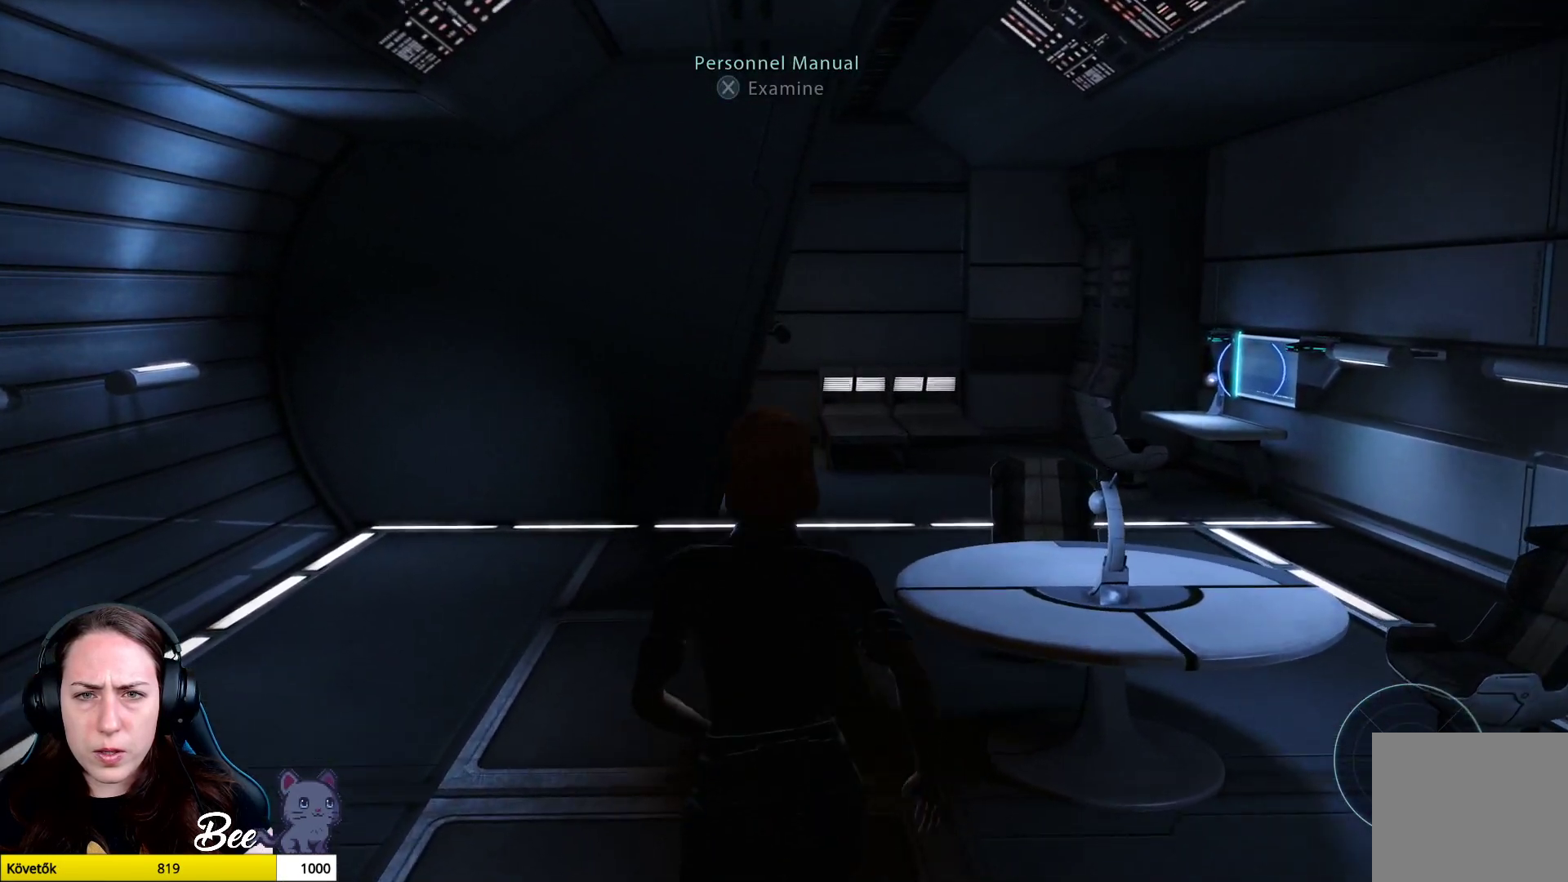
{"buttons": [], "left_stick": "up", "right_stick": "right", "events": [[166, "right_stick", "right"]]}
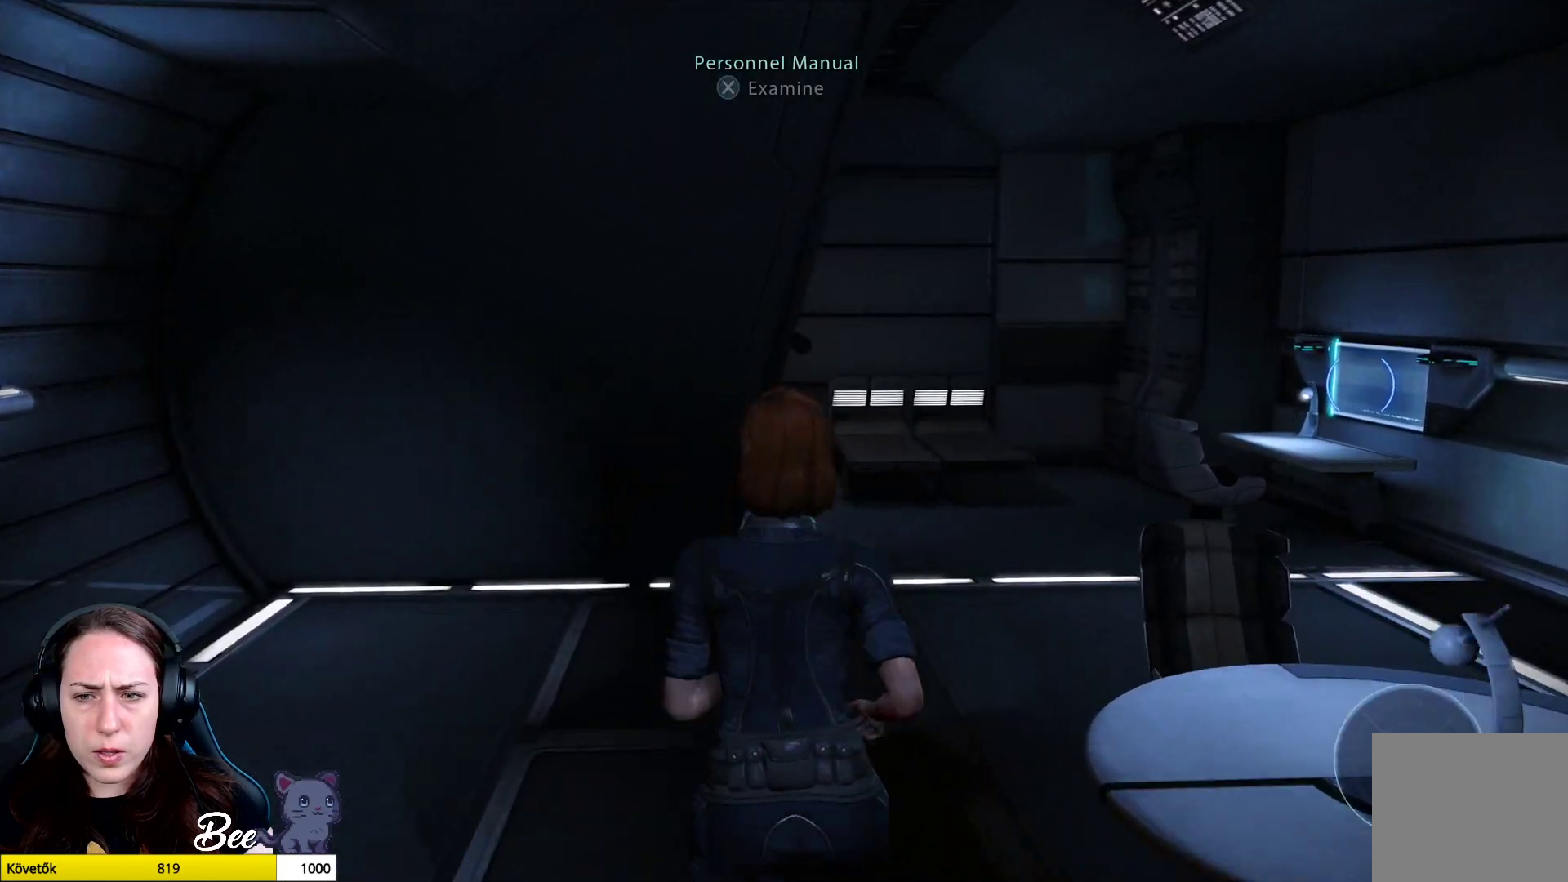
{"buttons": [], "left_stick": "up", "right_stick": "right", "events": []}
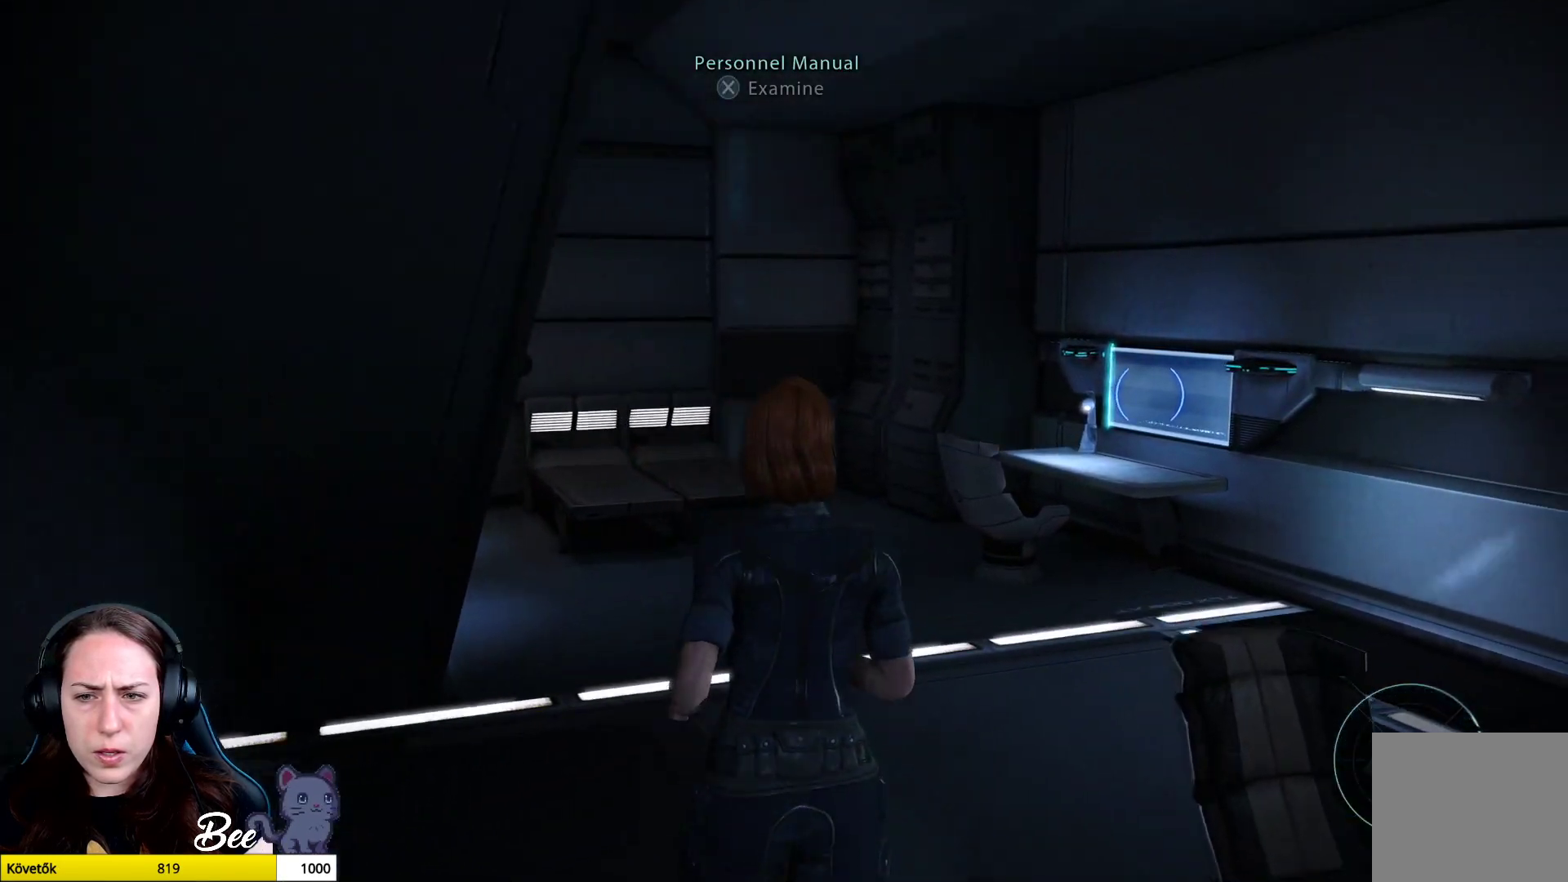
{"buttons": [], "left_stick": "up", "right_stick": "right", "events": []}
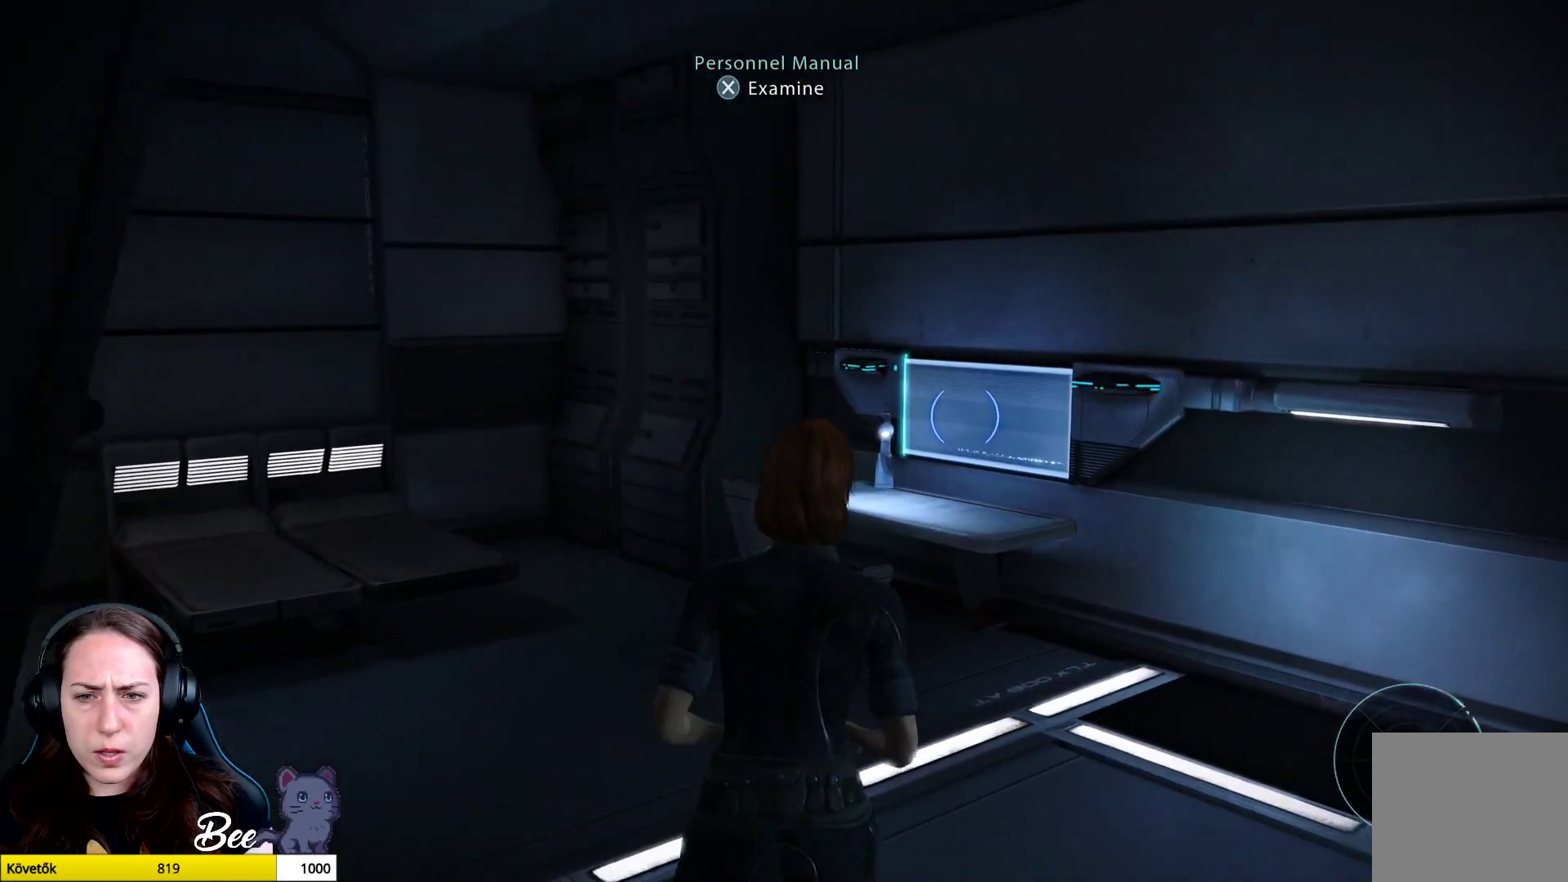
{"buttons": [], "left_stick": "center", "right_stick": "center", "events": [[334, "right_stick", "center"], [467, "left_stick", "center"]]}
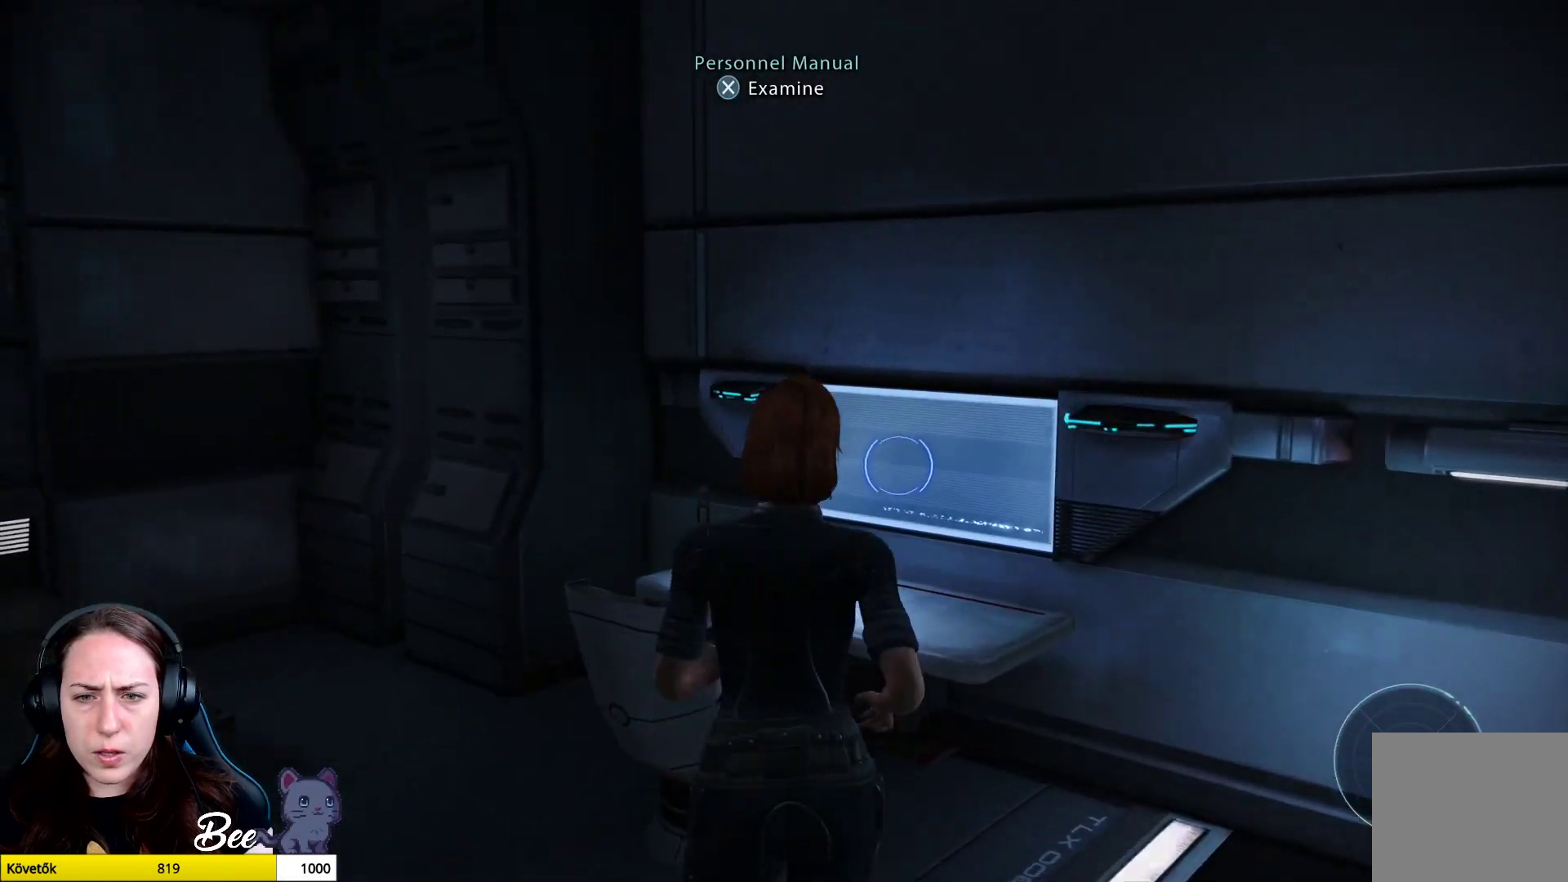
{"buttons": [], "left_stick": "center", "right_stick": "center", "events": [[50, "CROSS", "down"], [200, "CROSS", "up"]]}
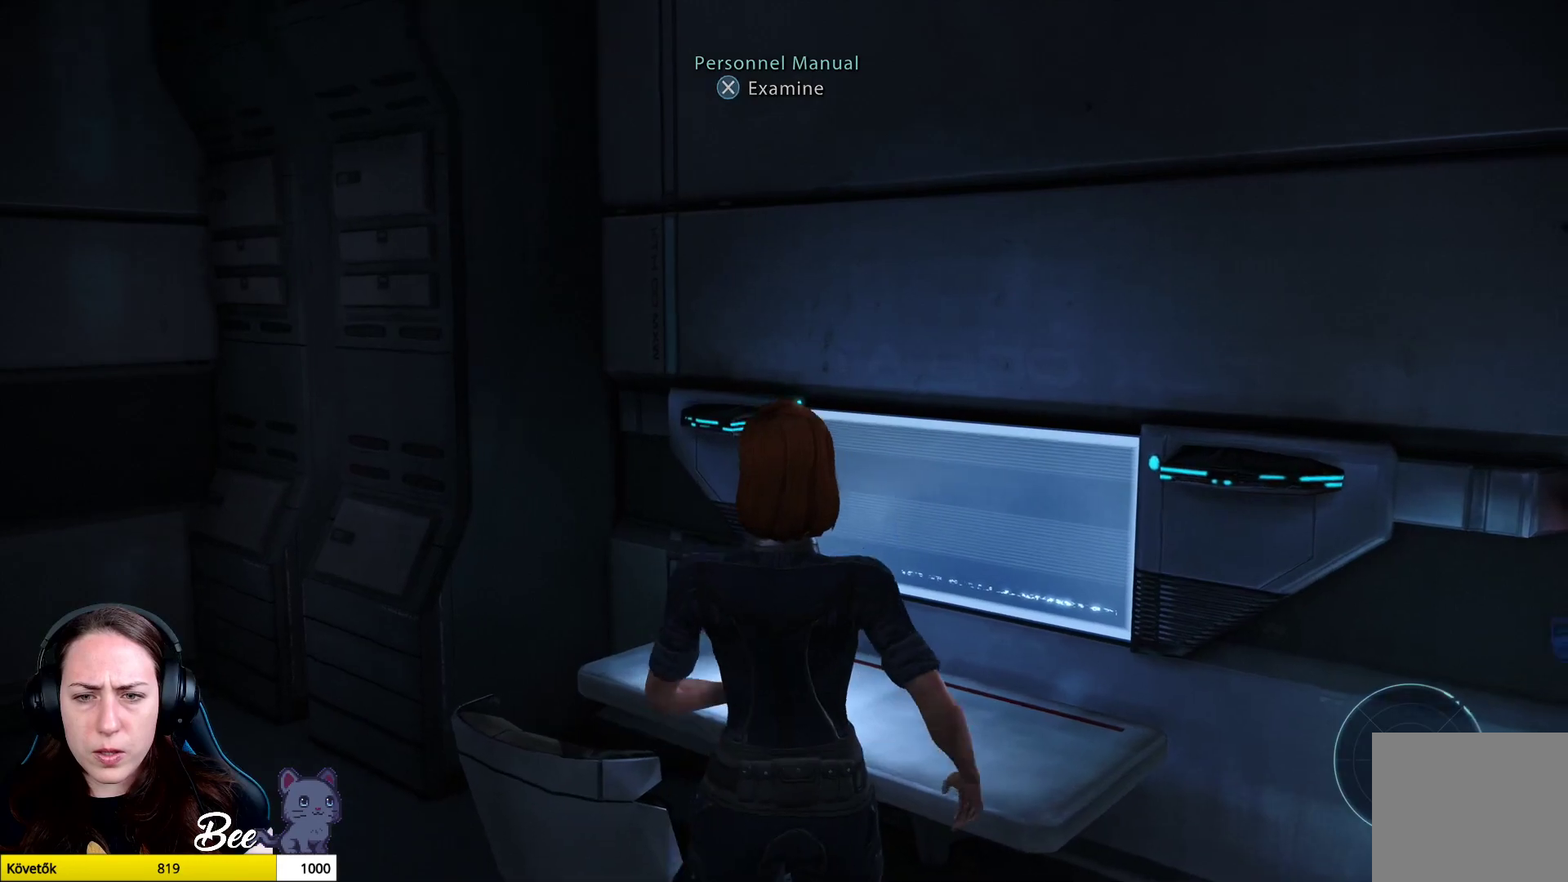
{"buttons": [], "left_stick": "center", "right_stick": "center", "events": []}
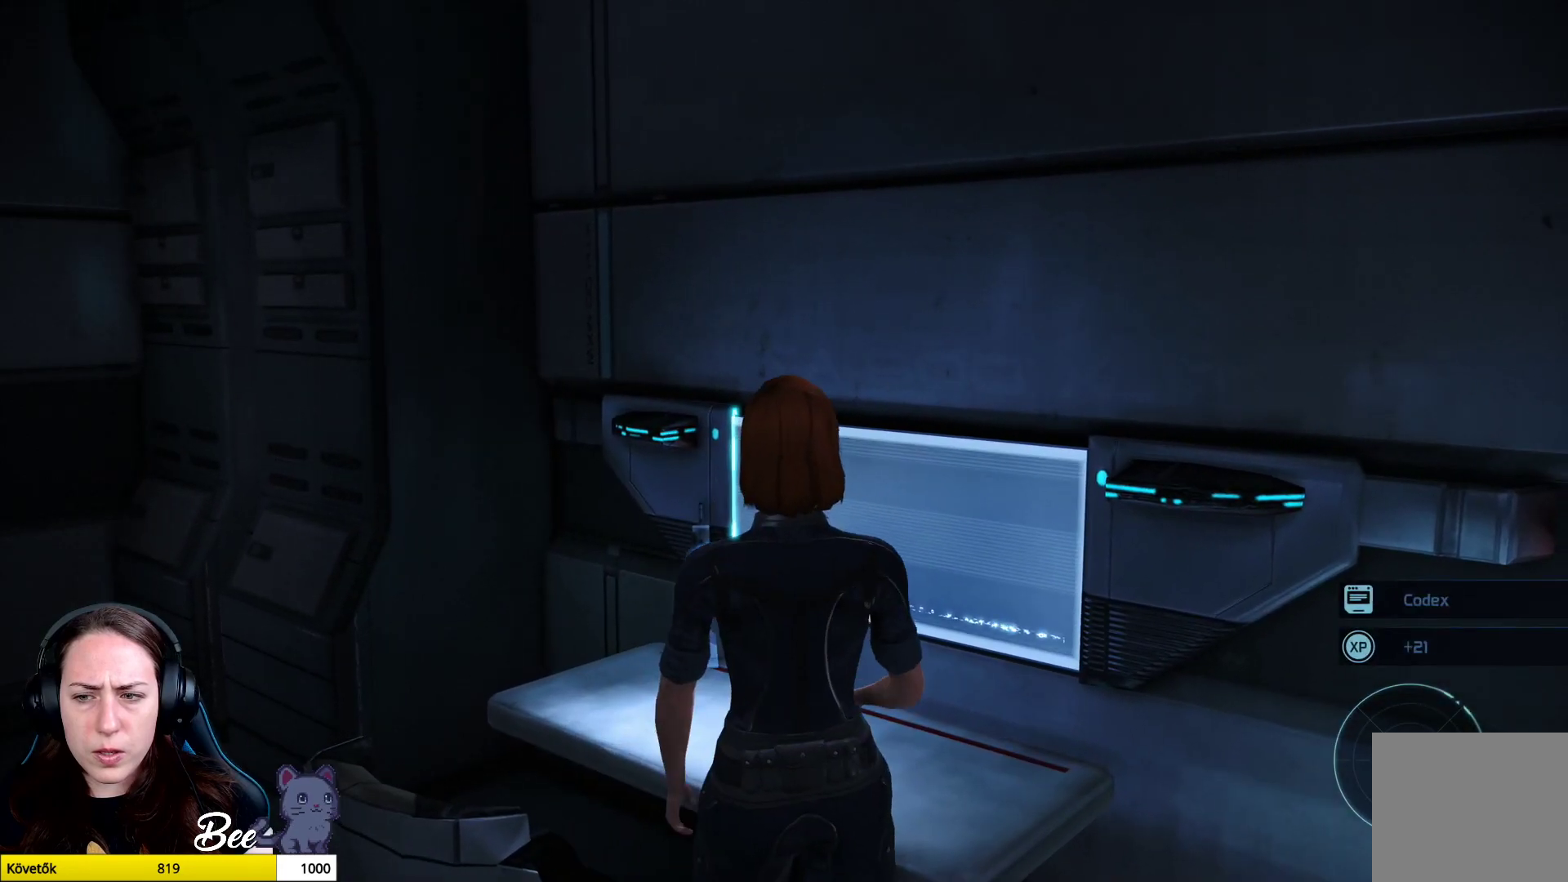
{"buttons": [], "left_stick": "center", "right_stick": "left", "events": [[383, "right_stick", "left"]]}
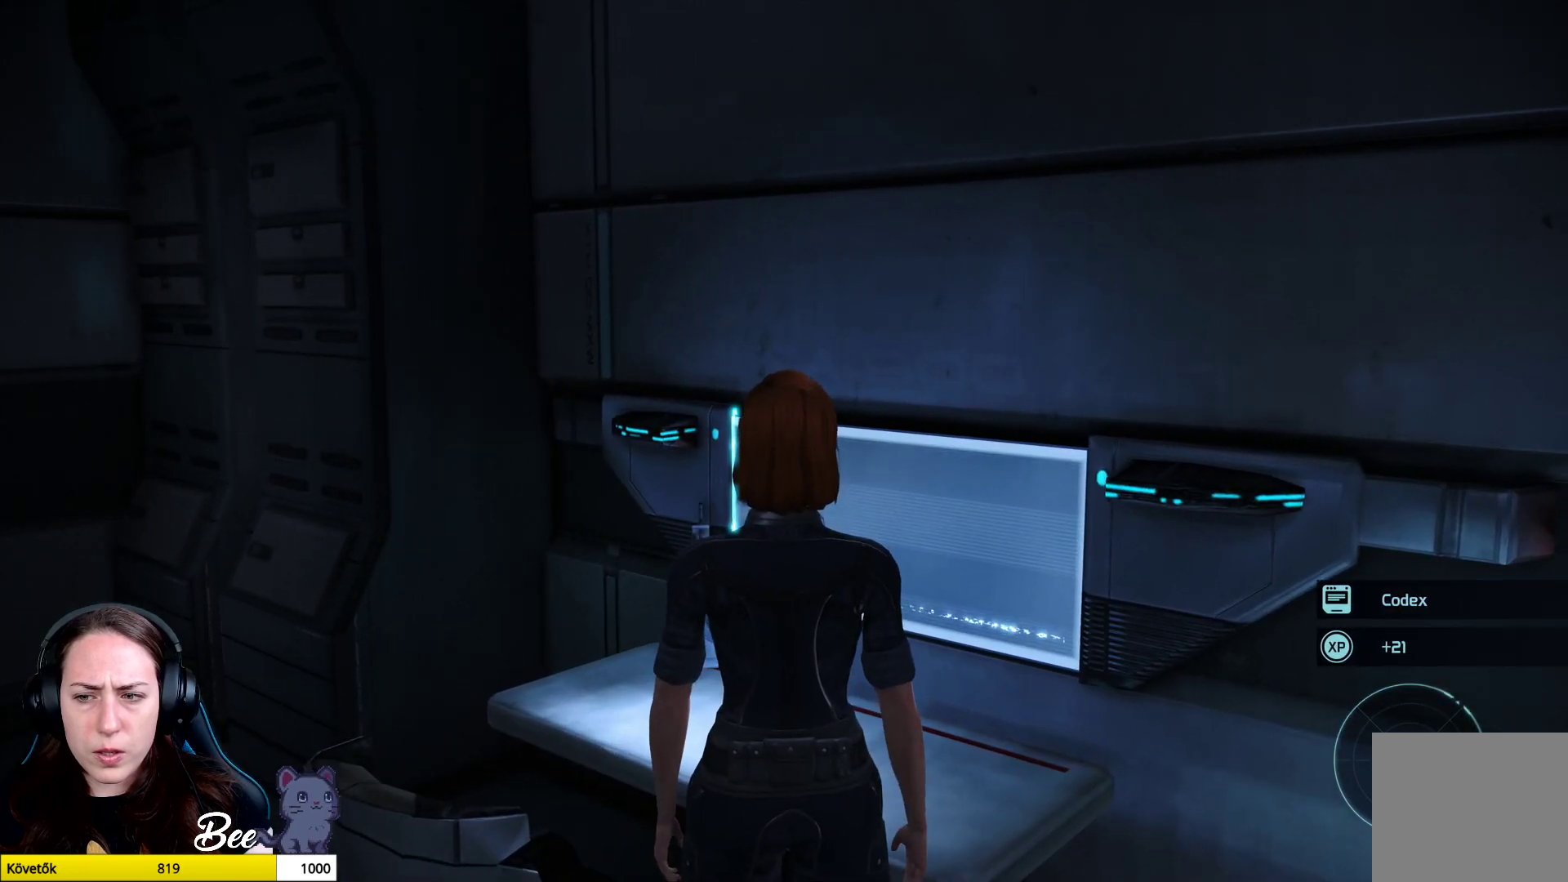
{"buttons": [], "left_stick": "center", "right_stick": "left", "events": []}
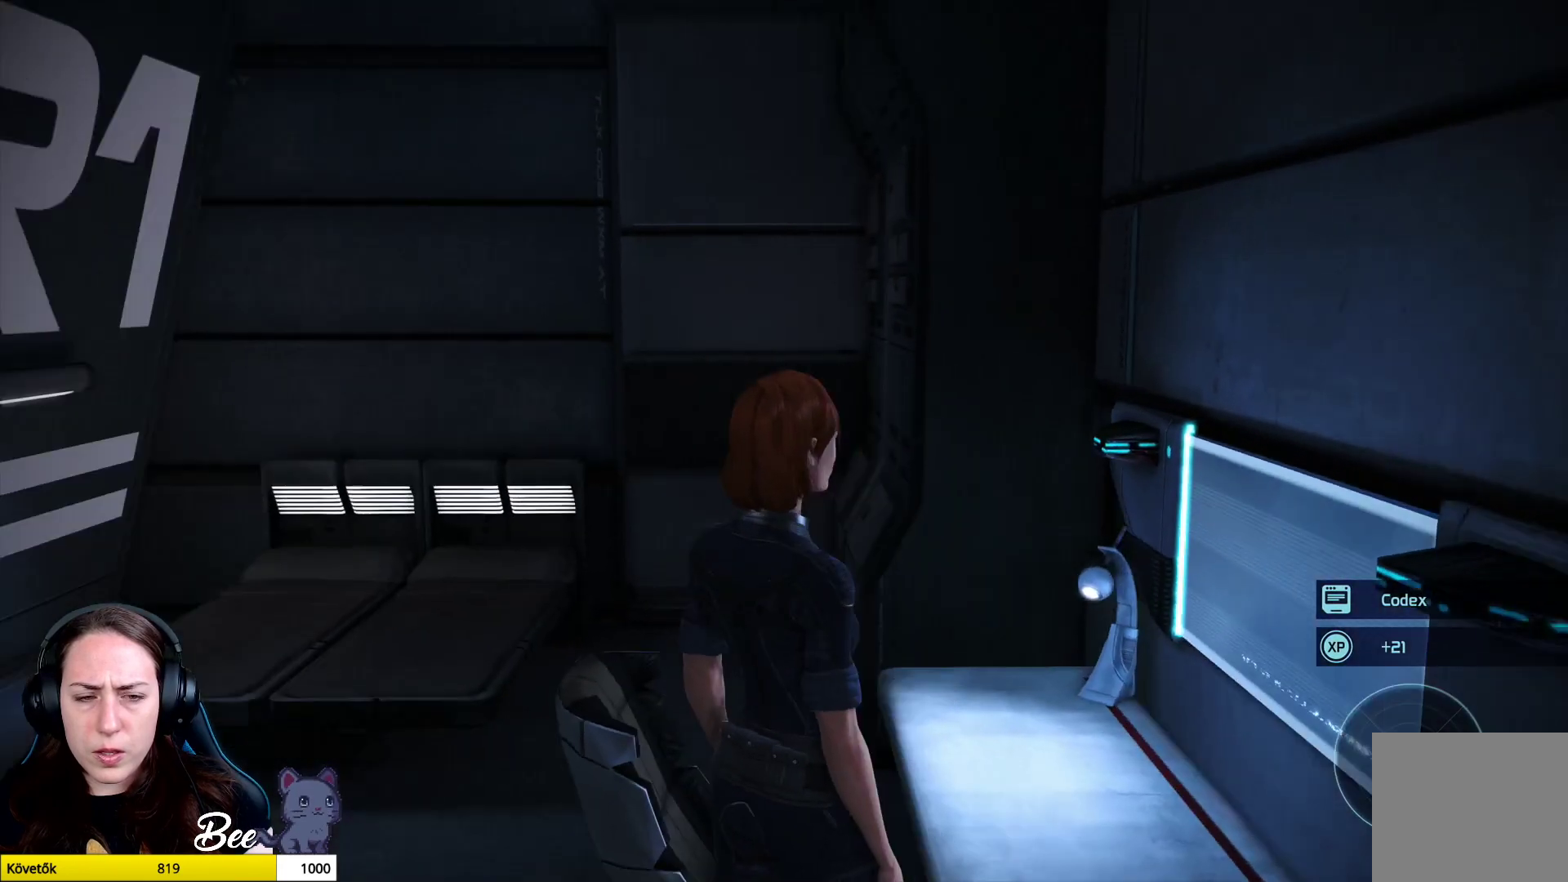
{"buttons": [], "left_stick": "center", "right_stick": "left", "events": []}
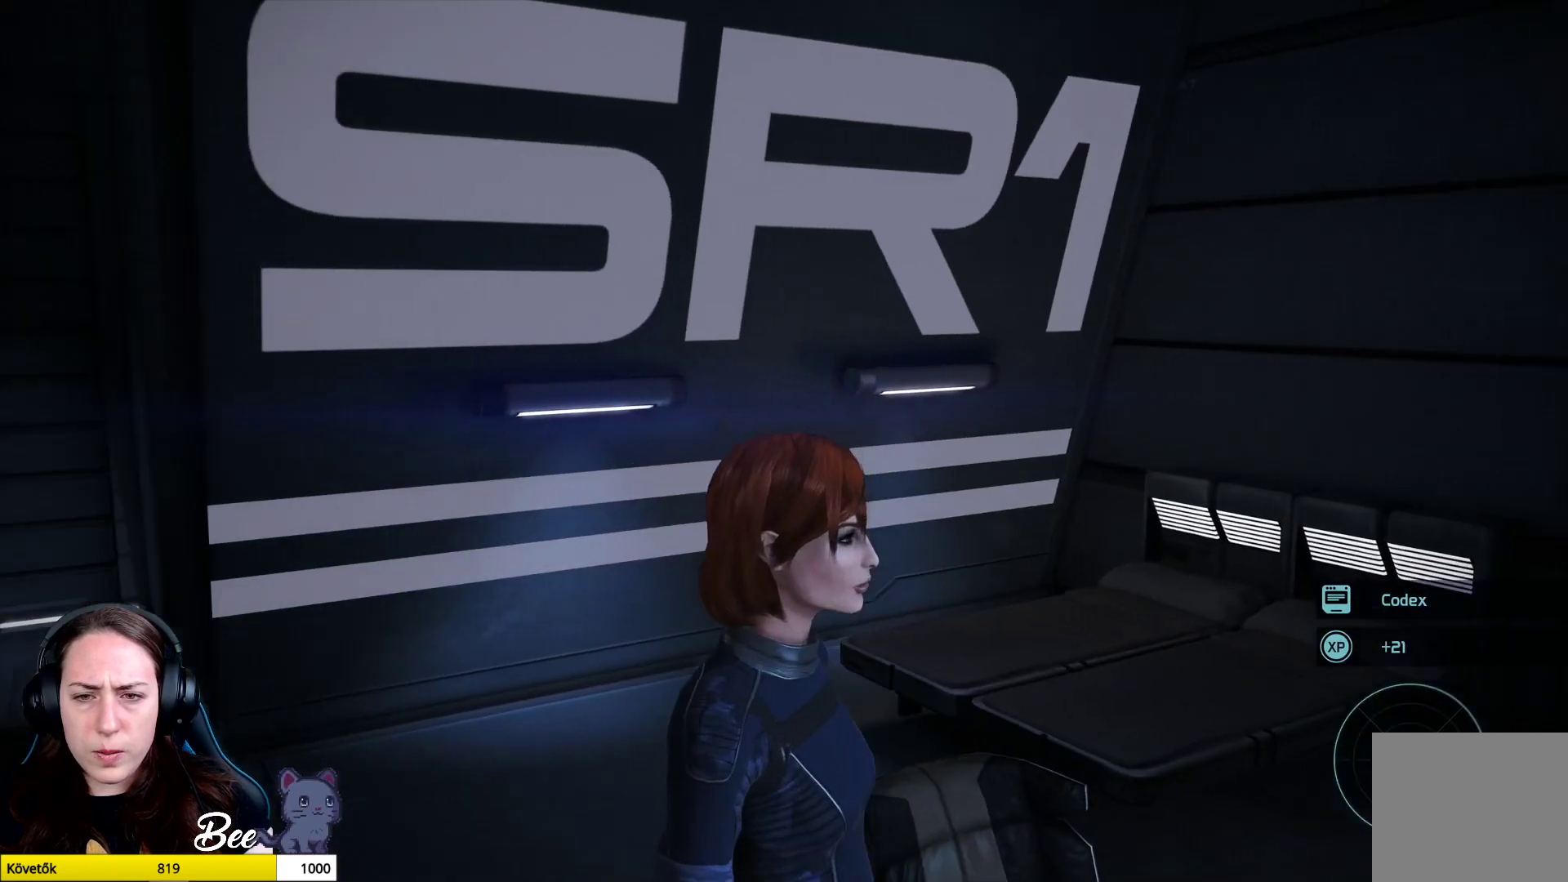
{"buttons": [], "left_stick": "up", "right_stick": "left", "events": [[84, "left_stick", "up-left"], [451, "left_stick", "up"]]}